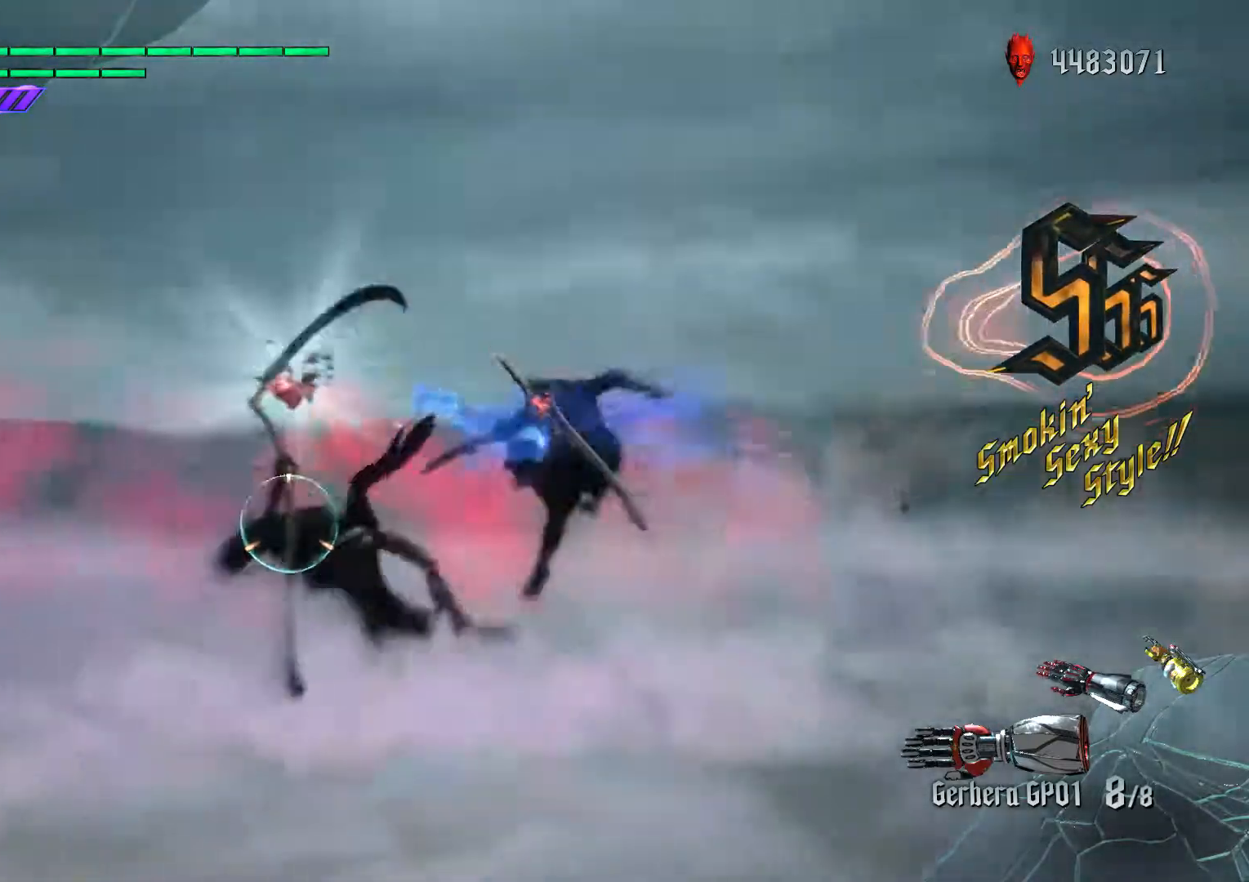
Gameplay with a controller (Xbox layout); each line is a JSON object with the inputs held at the frame after it. "events" lists button and stick changes between this image and that frame as [ms after this image, input, new state], when the widget could be followed in between. Not read: L3 R3.
{"buttons": ["R1"], "left_stick": "down-left", "right_stick": "center", "events": [[33, "L2", "down"], [50, "R2", "up"], [50, "left_stick", "up"], [133, "L2", "up"], [133, "left_stick", "down-left"], [217, "L2", "down"], [217, "right_stick", "center"], [283, "L2", "up"], [350, "X", "down"], [417, "X", "up"], [483, "R1", "down"]]}
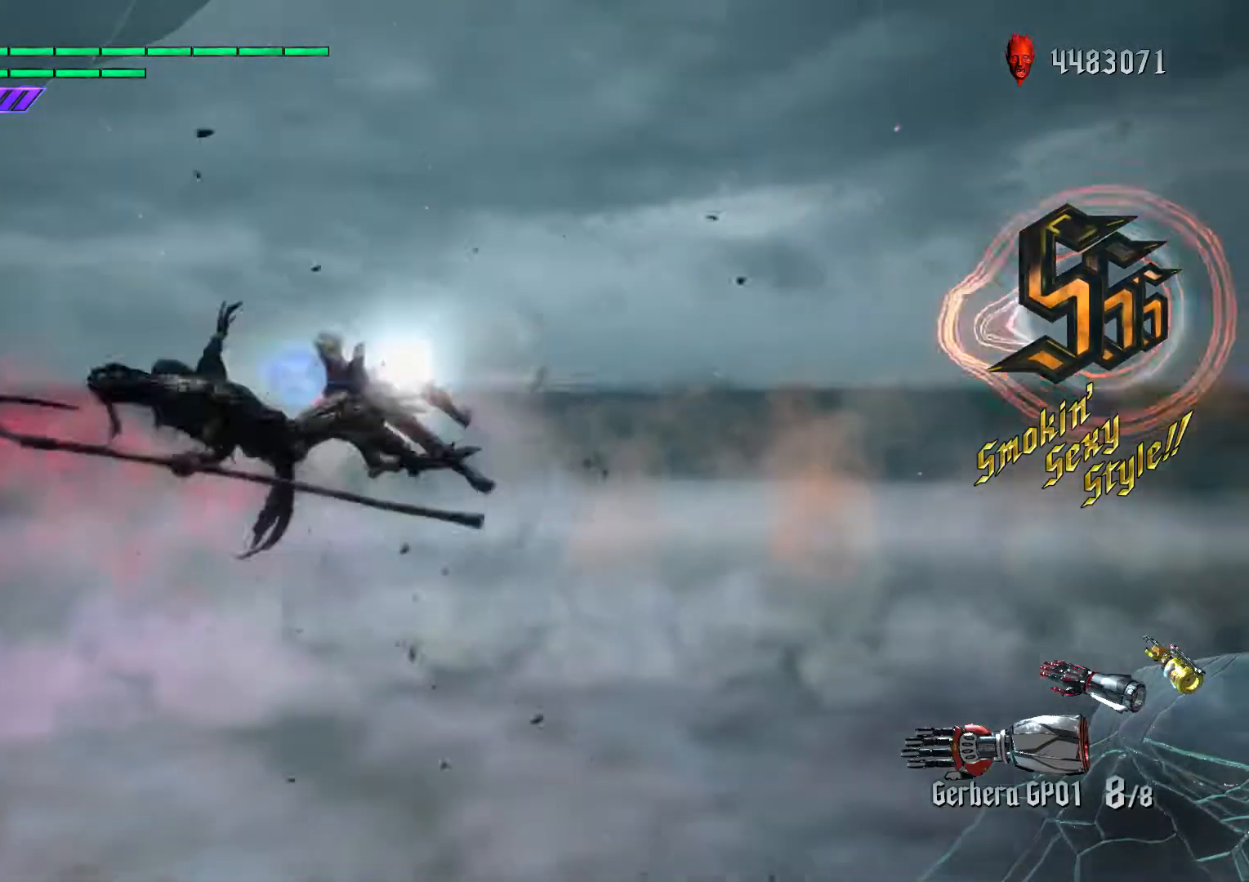
{"buttons": ["R2"], "left_stick": "center", "right_stick": "center", "events": [[83, "left_stick", "center"], [100, "R1", "up"], [167, "R2", "down"], [217, "A", "down"], [250, "B", "down"], [283, "A", "up"], [383, "B", "up"]]}
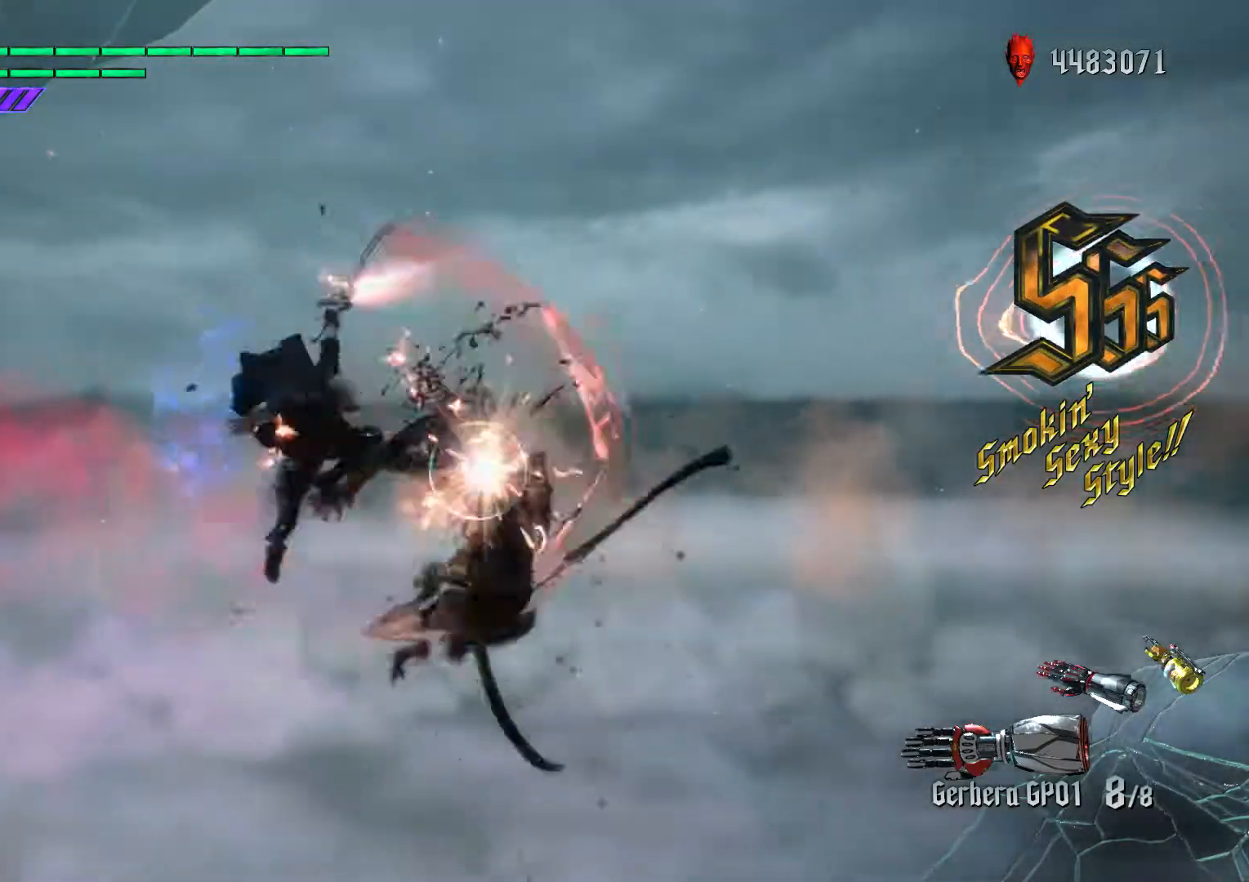
{"buttons": ["R2"], "left_stick": "center", "right_stick": "center", "events": [[50, "L1", "down"], [133, "B", "down"], [150, "L1", "up"], [250, "B", "up"], [333, "L1", "down"], [450, "L1", "up"]]}
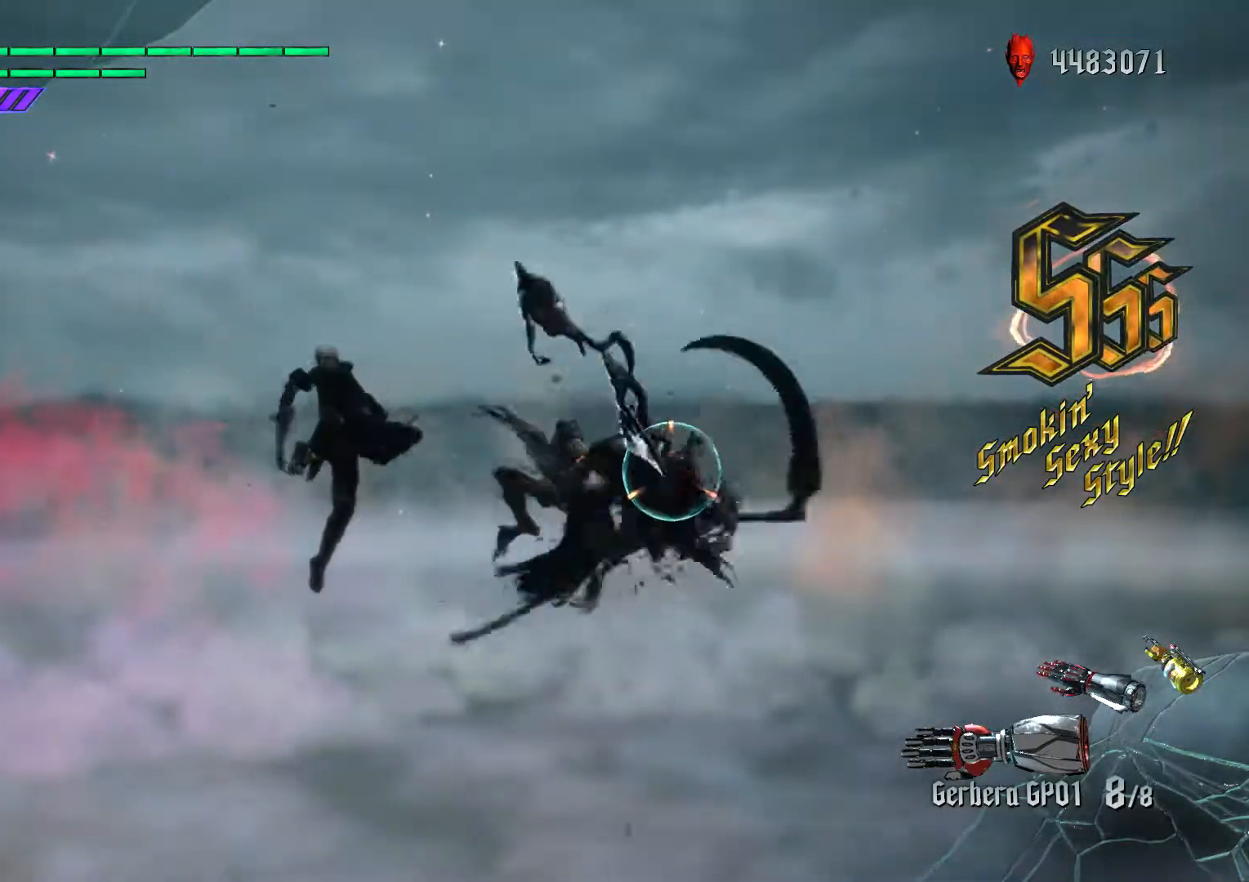
{"buttons": [], "left_stick": "center", "right_stick": "down-right", "events": [[100, "B", "down"], [233, "L1", "down"], [250, "R1", "down"], [267, "B", "up"], [300, "R1", "up"], [317, "L1", "up"], [350, "R1", "down"], [350, "right_stick", "down-right"], [417, "L1", "down"], [417, "R2", "up"], [467, "L1", "up"], [467, "R1", "up"]]}
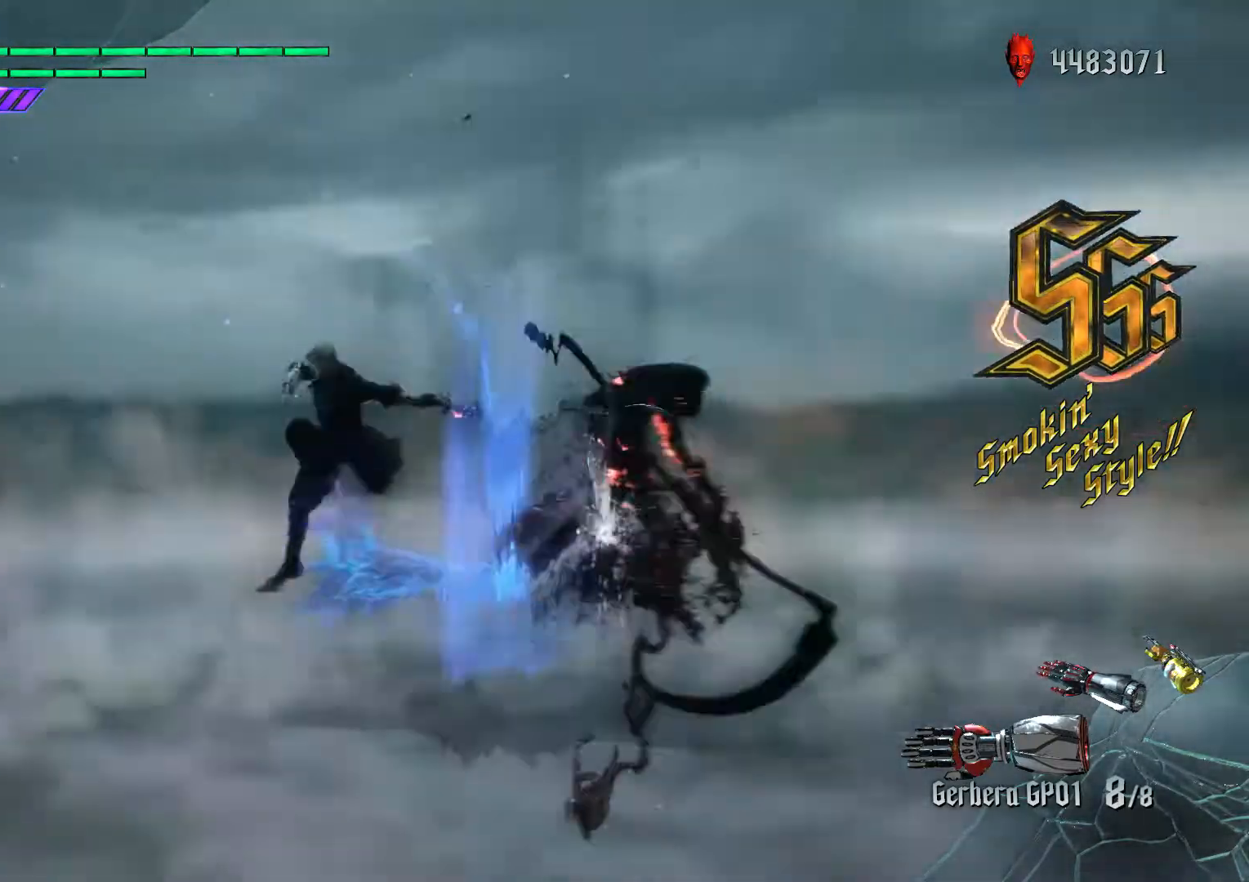
{"buttons": [], "left_stick": "center", "right_stick": "center", "events": [[33, "right_stick", "center"], [50, "left_stick", "down-right"], [83, "L1", "down"], [133, "X", "down"], [167, "L1", "up"], [283, "X", "up"], [333, "R1", "down"], [467, "R1", "up"], [467, "left_stick", "center"]]}
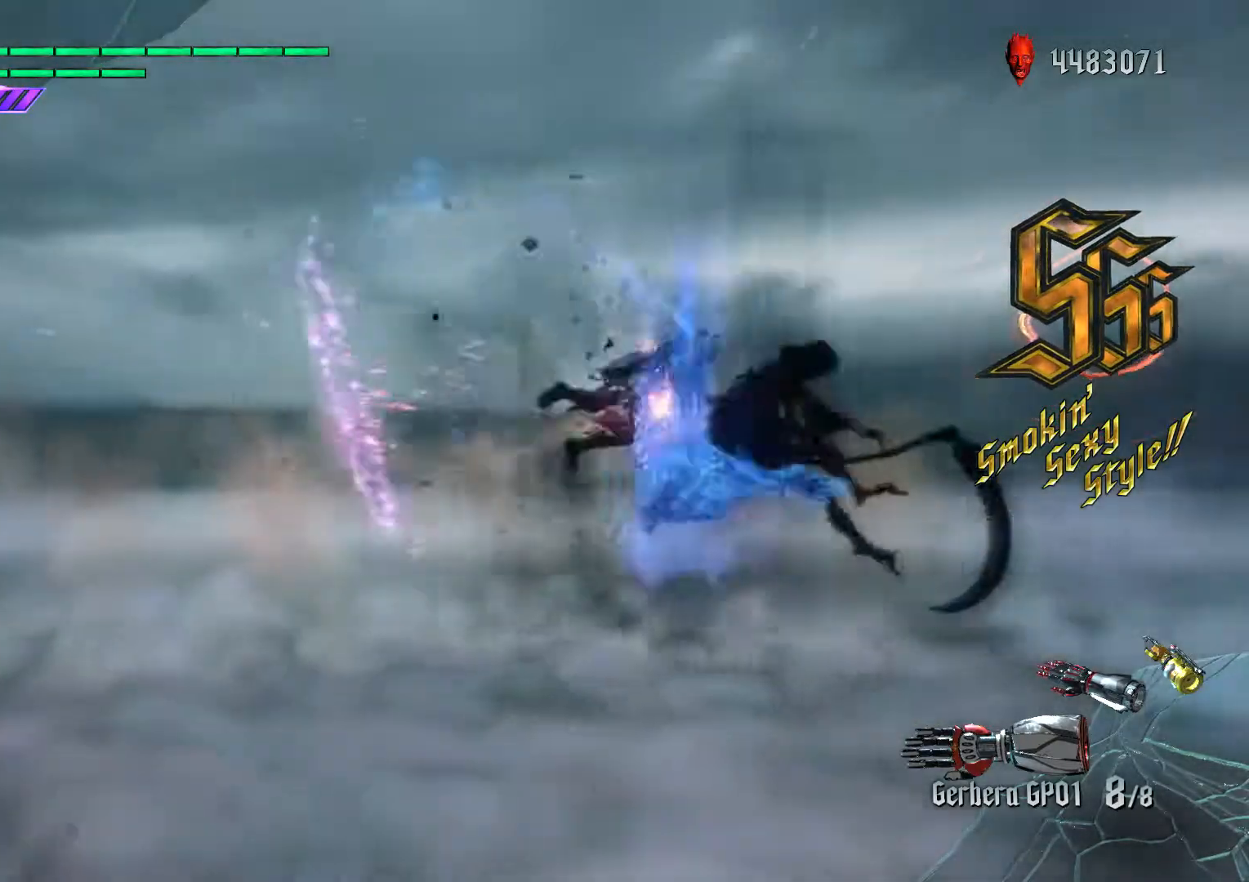
{"buttons": ["B", "R1", "R2"], "left_stick": "right", "right_stick": "center", "events": [[17, "A", "down"], [17, "R2", "down"], [67, "B", "down"], [83, "A", "up"], [167, "B", "up"], [250, "left_stick", "down-right"], [333, "L1", "down"], [417, "B", "down"], [433, "left_stick", "right"], [500, "L1", "up"], [500, "R1", "down"]]}
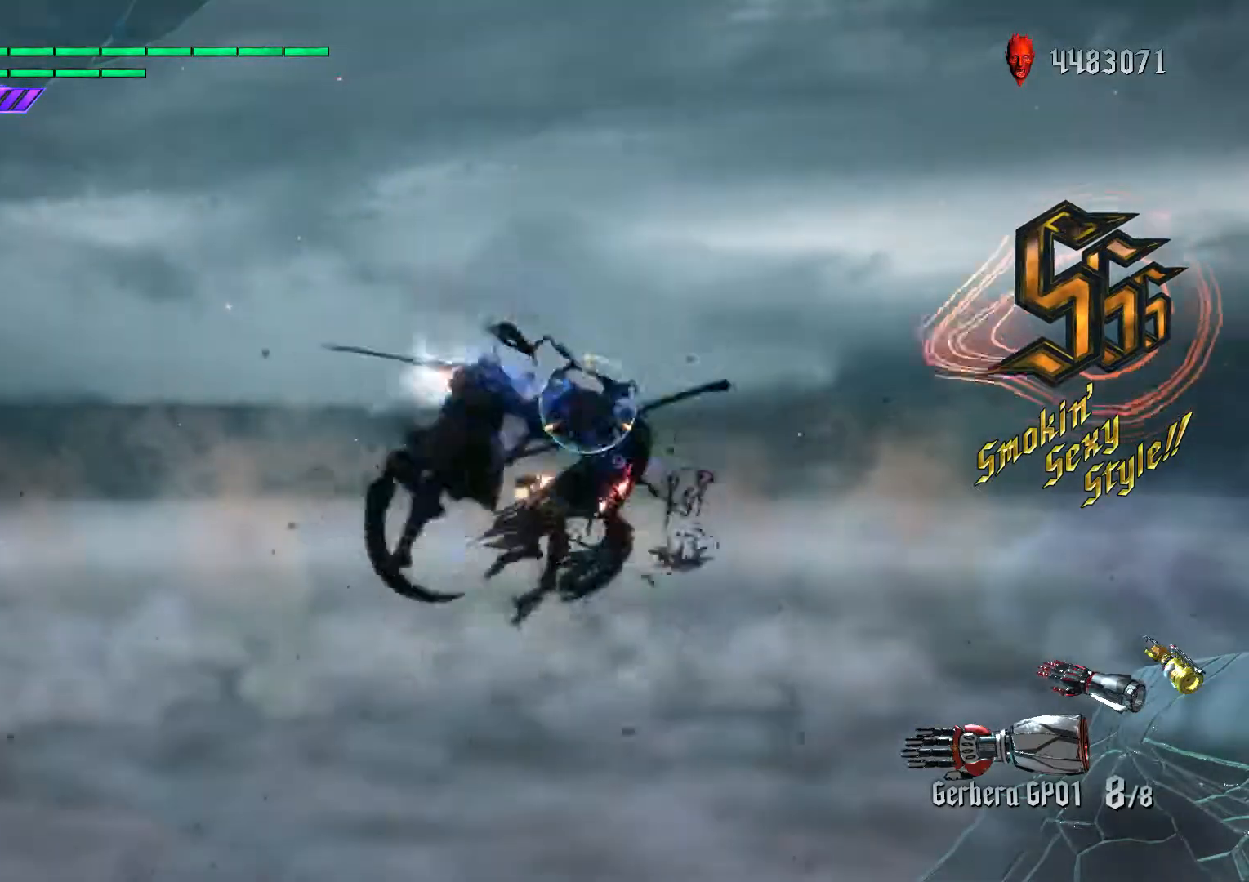
{"buttons": ["L1", "R2"], "left_stick": "left", "right_stick": "center", "events": [[83, "left_stick", "center"], [133, "B", "up"], [133, "R1", "up"], [217, "A", "down"], [267, "B", "down"], [283, "A", "up"], [383, "B", "up"], [483, "left_stick", "left"], [500, "L1", "down"]]}
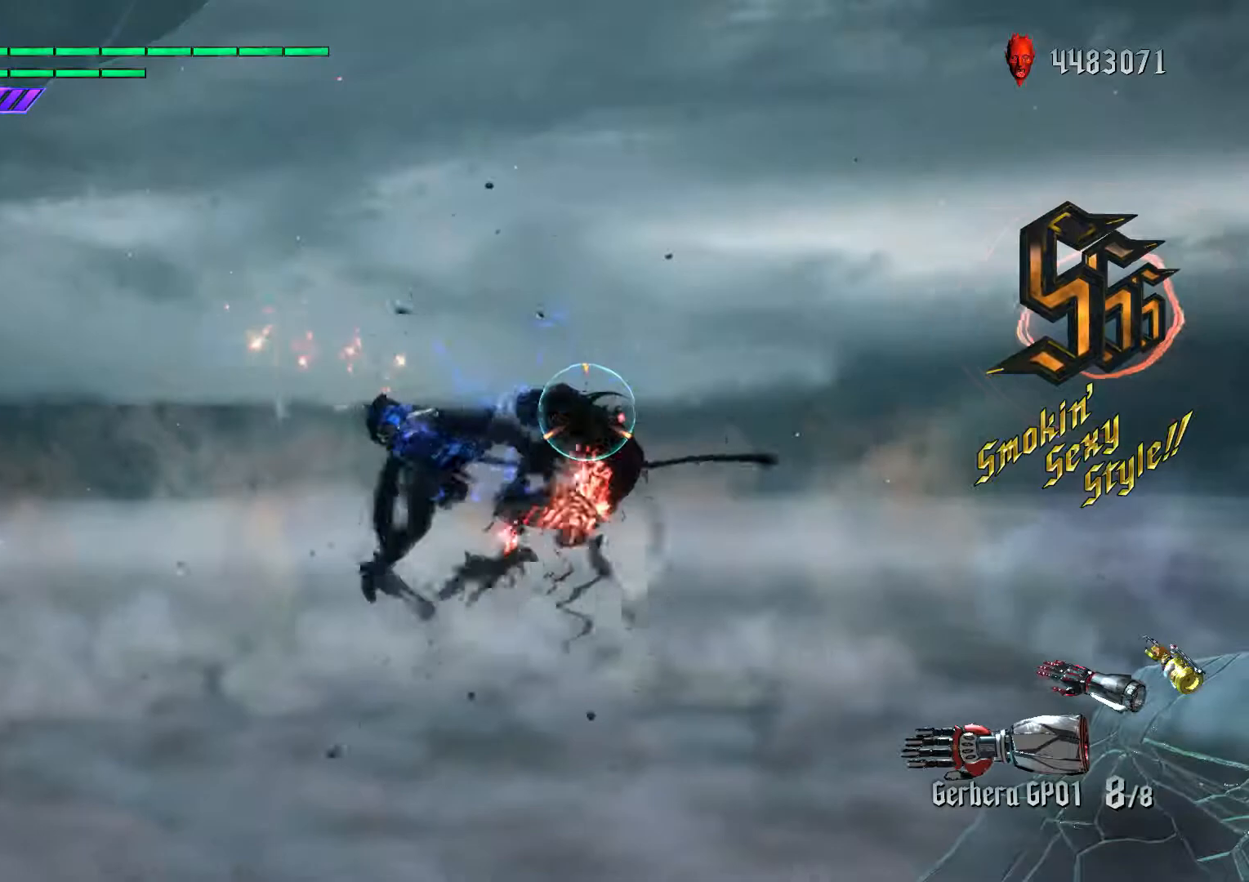
{"buttons": ["X"], "left_stick": "down-right", "right_stick": "center", "events": [[100, "B", "down"], [117, "left_stick", "down-right"], [183, "R1", "down"], [267, "L1", "up"], [333, "B", "up"], [350, "R2", "up"], [367, "L2", "down"], [367, "R1", "up"], [467, "L2", "up"], [467, "X", "down"]]}
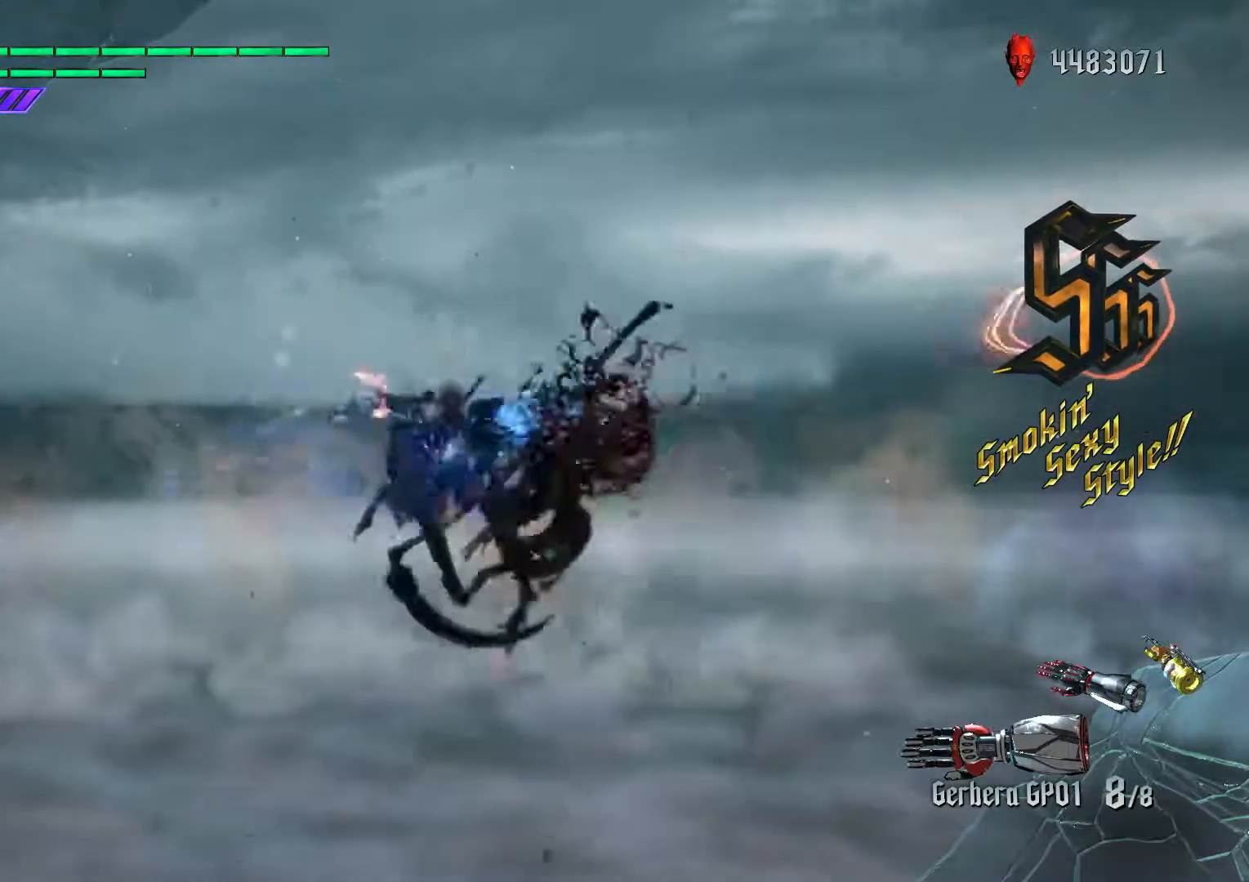
{"buttons": ["A", "R2"], "left_stick": "center", "right_stick": "center", "events": [[50, "L2", "down"], [83, "L2", "up"], [83, "X", "up"], [150, "R1", "down"], [283, "R1", "up"], [483, "R2", "down"], [500, "A", "down"], [500, "left_stick", "center"]]}
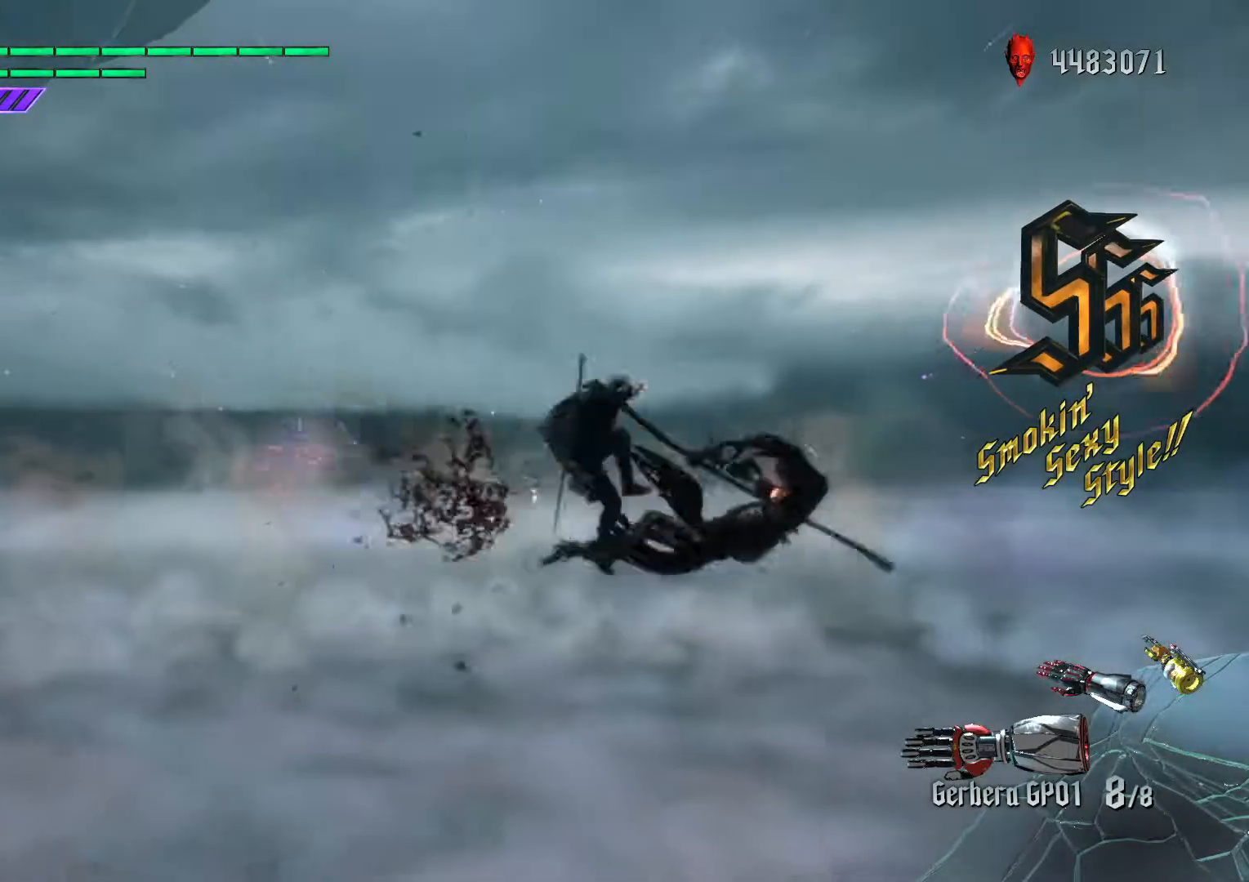
{"buttons": ["B", "R1", "R2"], "left_stick": "down-right", "right_stick": "center", "events": [[33, "B", "down"], [50, "A", "up"], [117, "B", "up"], [217, "left_stick", "left"], [233, "L1", "down"], [333, "left_stick", "down-right"], [367, "B", "down"], [450, "R1", "down"], [483, "L1", "up"]]}
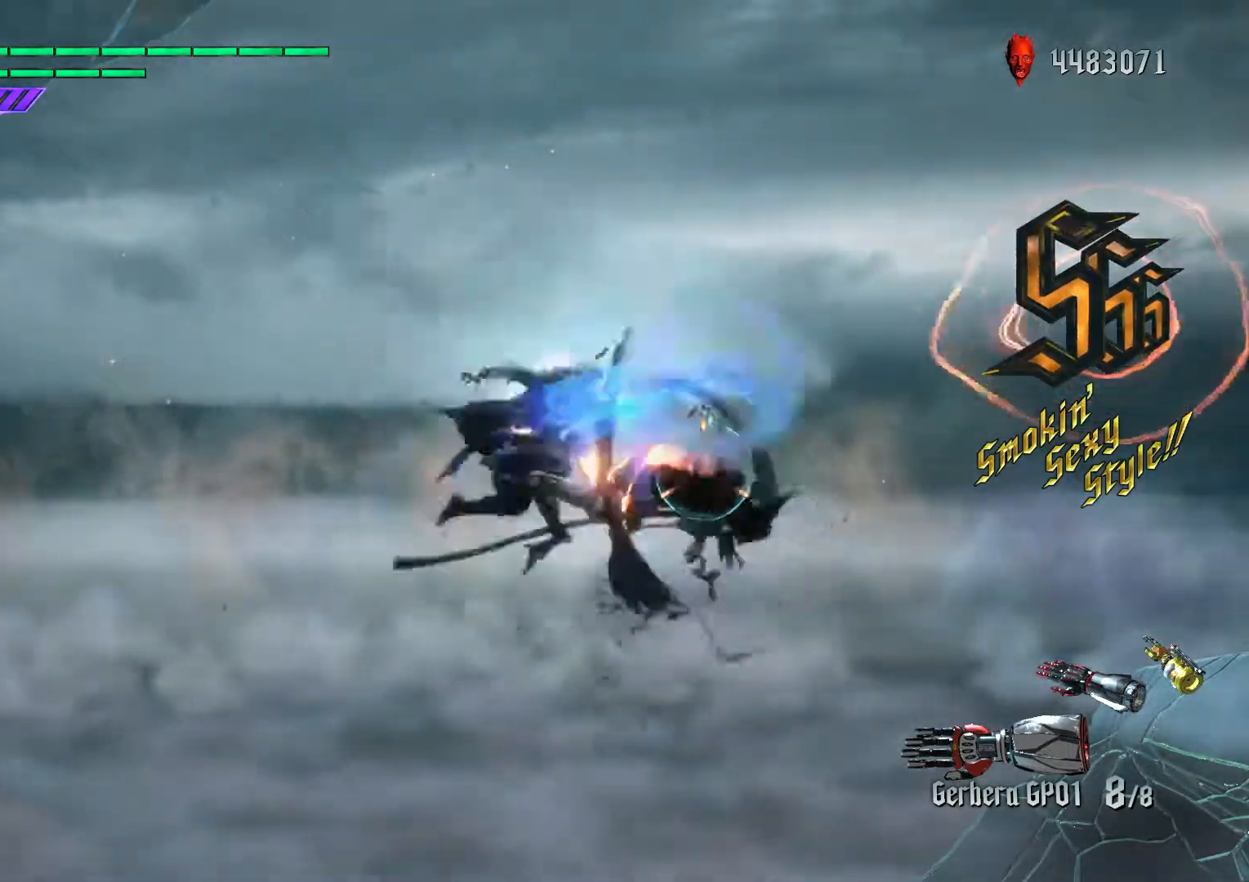
{"buttons": ["R1"], "left_stick": "down-right", "right_stick": "center", "events": [[33, "A", "down"], [50, "B", "up"], [67, "A", "up"], [83, "R1", "up"], [83, "R2", "up"], [100, "L2", "down"], [217, "L2", "up"], [250, "X", "down"], [283, "L2", "down"], [333, "X", "up"], [367, "L2", "up"], [433, "R1", "down"]]}
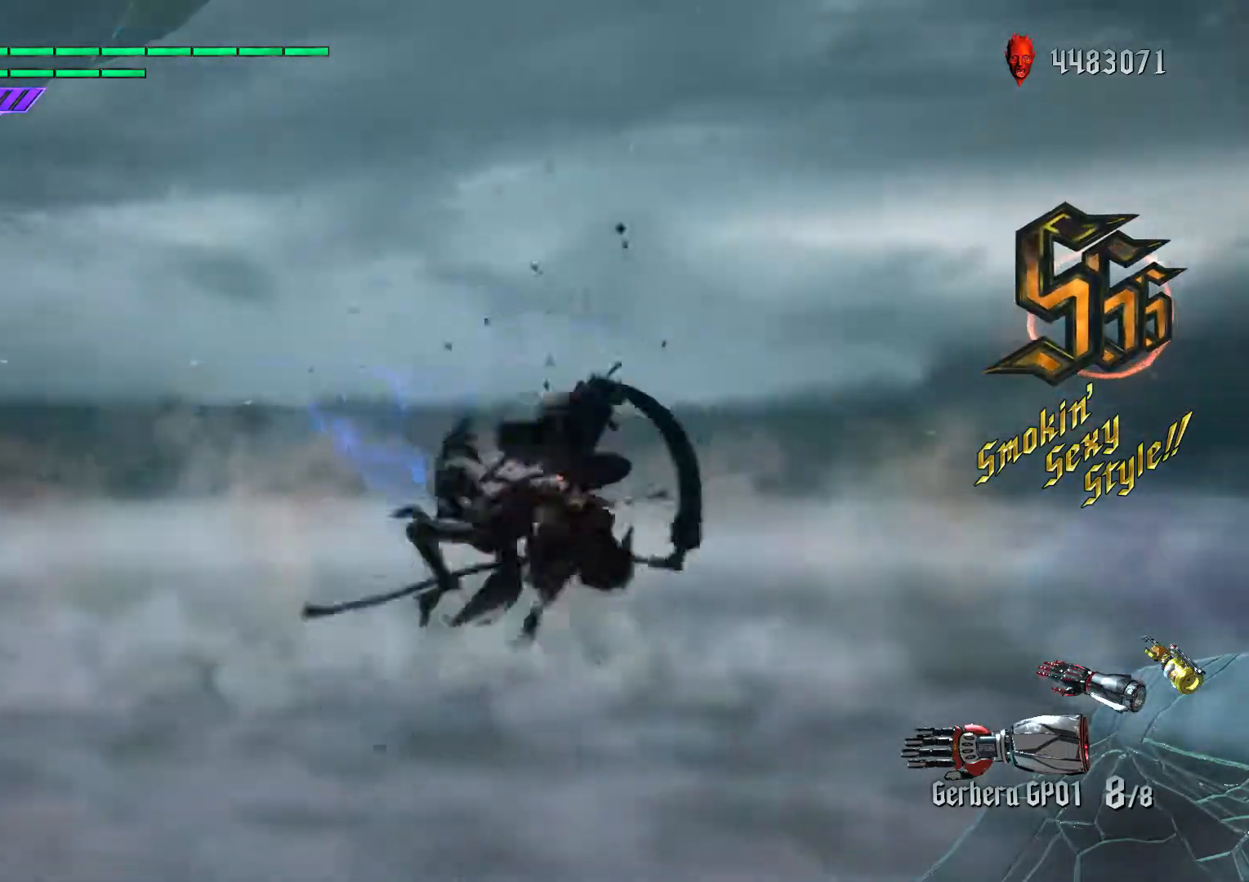
{"buttons": ["R2"], "left_stick": "center", "right_stick": "center", "events": [[50, "R1", "up"], [233, "R2", "down"], [283, "A", "down"], [317, "left_stick", "center"], [333, "B", "down"], [383, "A", "up"], [500, "B", "up"]]}
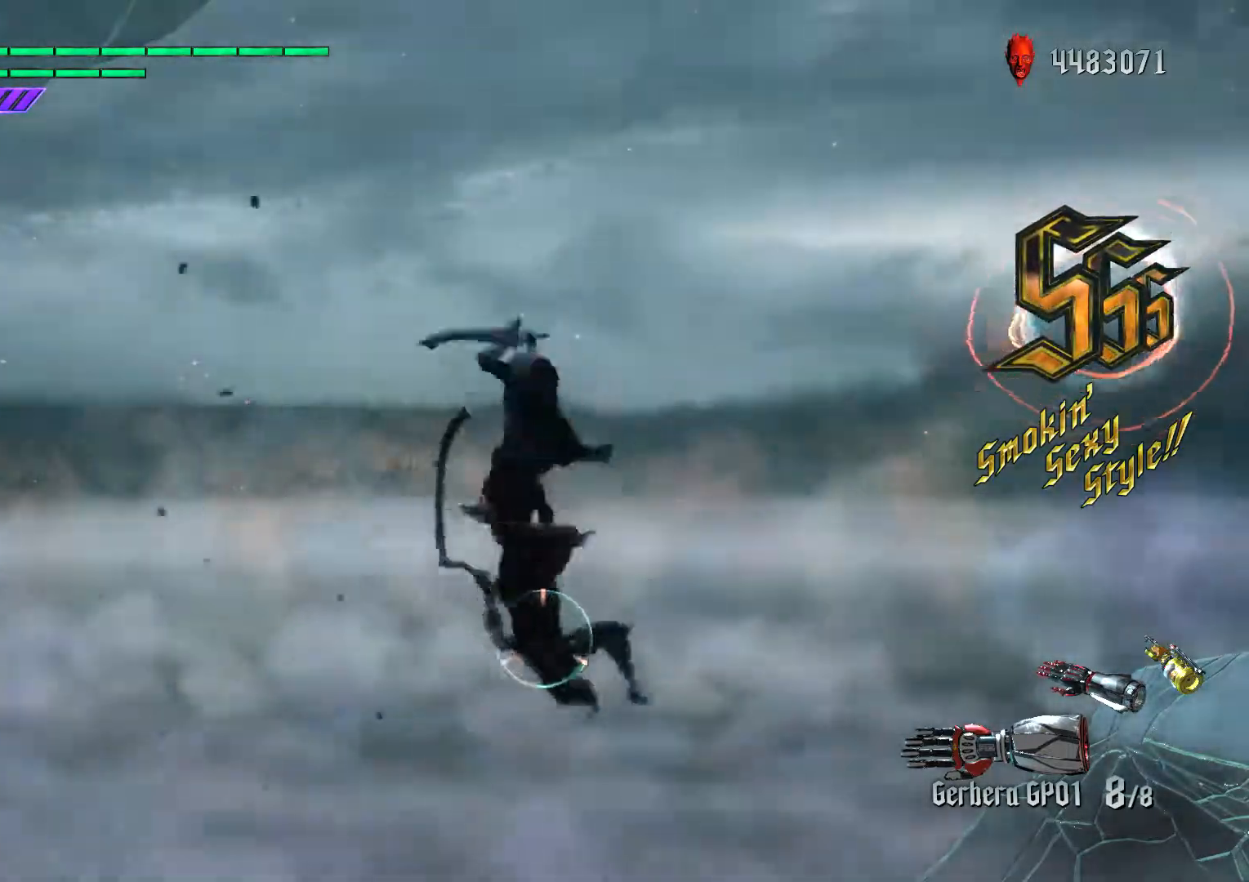
{"buttons": ["R2"], "left_stick": "center", "right_stick": "center", "events": [[83, "L1", "down"], [217, "B", "down"], [217, "L1", "up"], [317, "B", "up"], [400, "L1", "down"], [483, "L1", "up"]]}
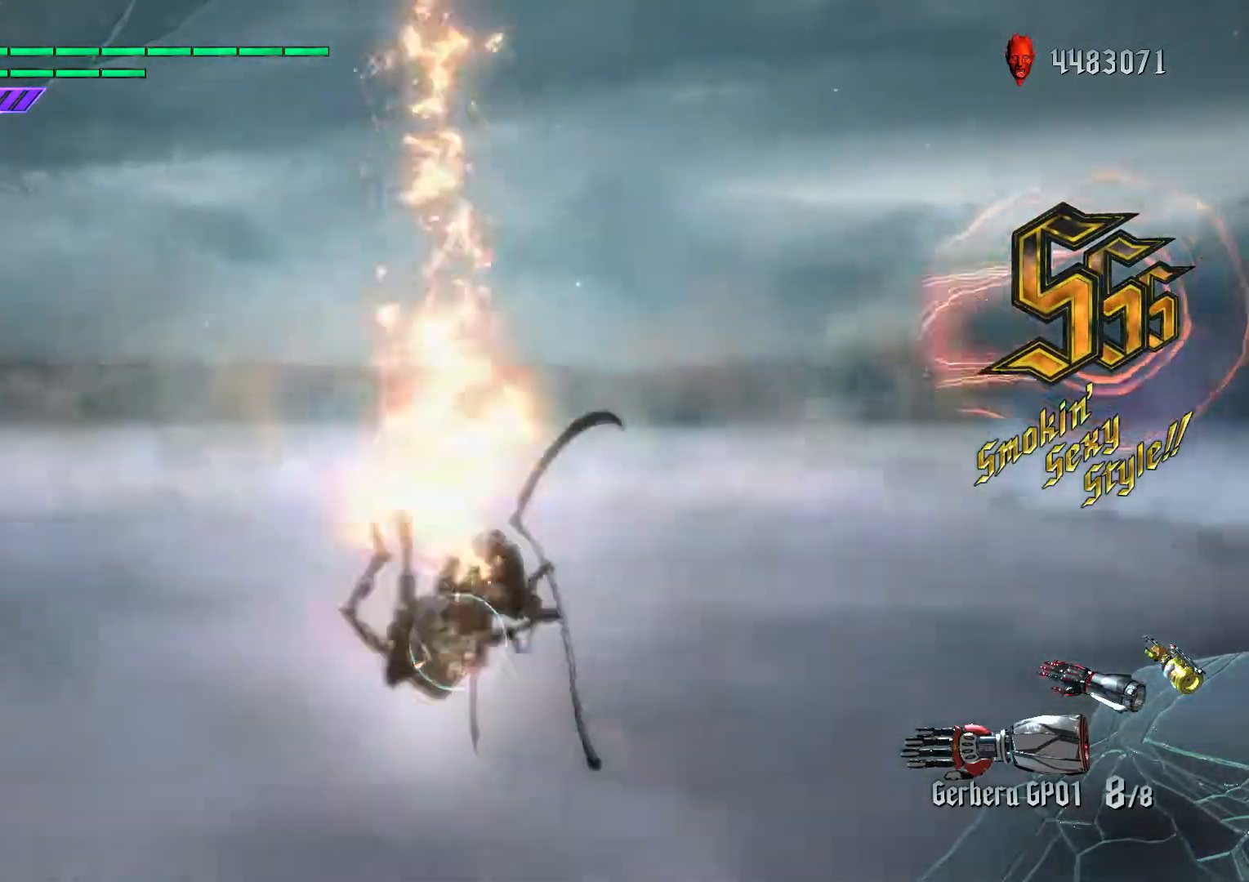
{"buttons": ["R2"], "left_stick": "up", "right_stick": "center", "events": [[33, "L2", "down"], [50, "left_stick", "up"], [67, "A", "down"], [83, "L1", "down"], [83, "R2", "up"], [183, "A", "up"], [217, "L1", "up"], [283, "A", "down"], [383, "A", "up"], [417, "L2", "up"], [450, "R2", "down"]]}
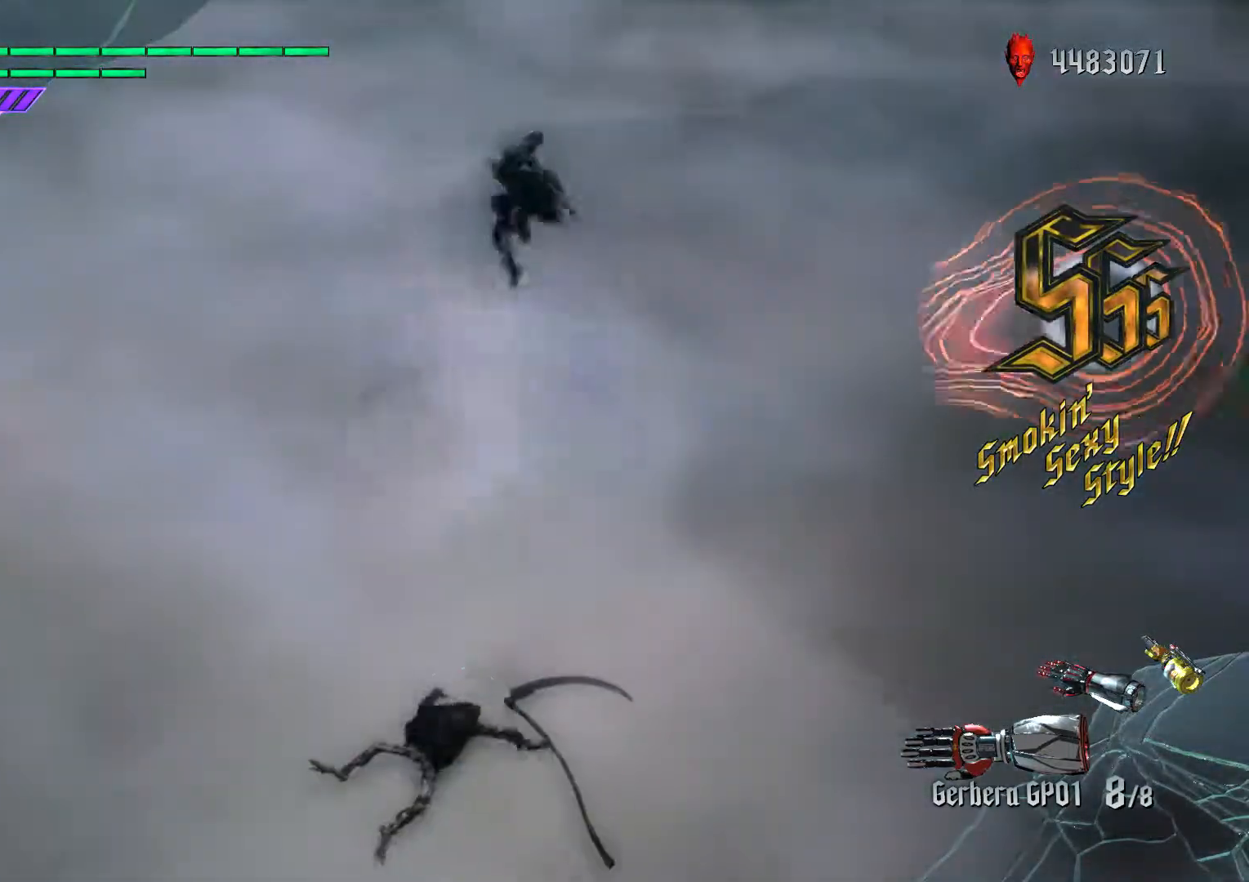
{"buttons": ["R2"], "left_stick": "center", "right_stick": "center", "events": [[17, "L2", "down"], [133, "L2", "up"], [150, "right_stick", "down-left"], [300, "R1", "down"], [367, "left_stick", "center"], [467, "R1", "up"], [500, "right_stick", "center"]]}
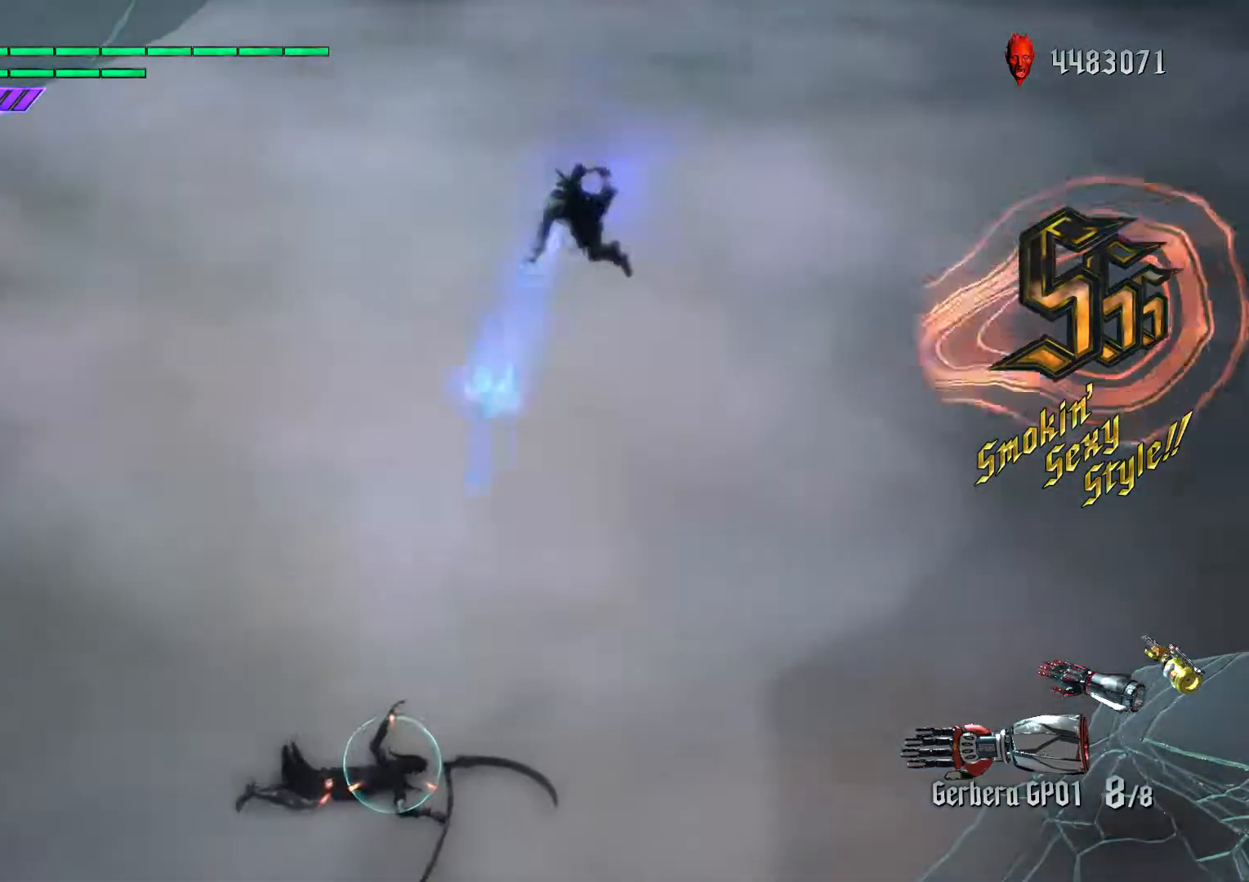
{"buttons": ["L1", "R1"], "left_stick": "center", "right_stick": "center", "events": [[150, "A", "down"], [200, "B", "down"], [250, "A", "up"], [283, "B", "up"], [333, "R2", "up"], [383, "Y", "down"], [433, "R1", "down"], [483, "Y", "up"], [500, "L1", "down"]]}
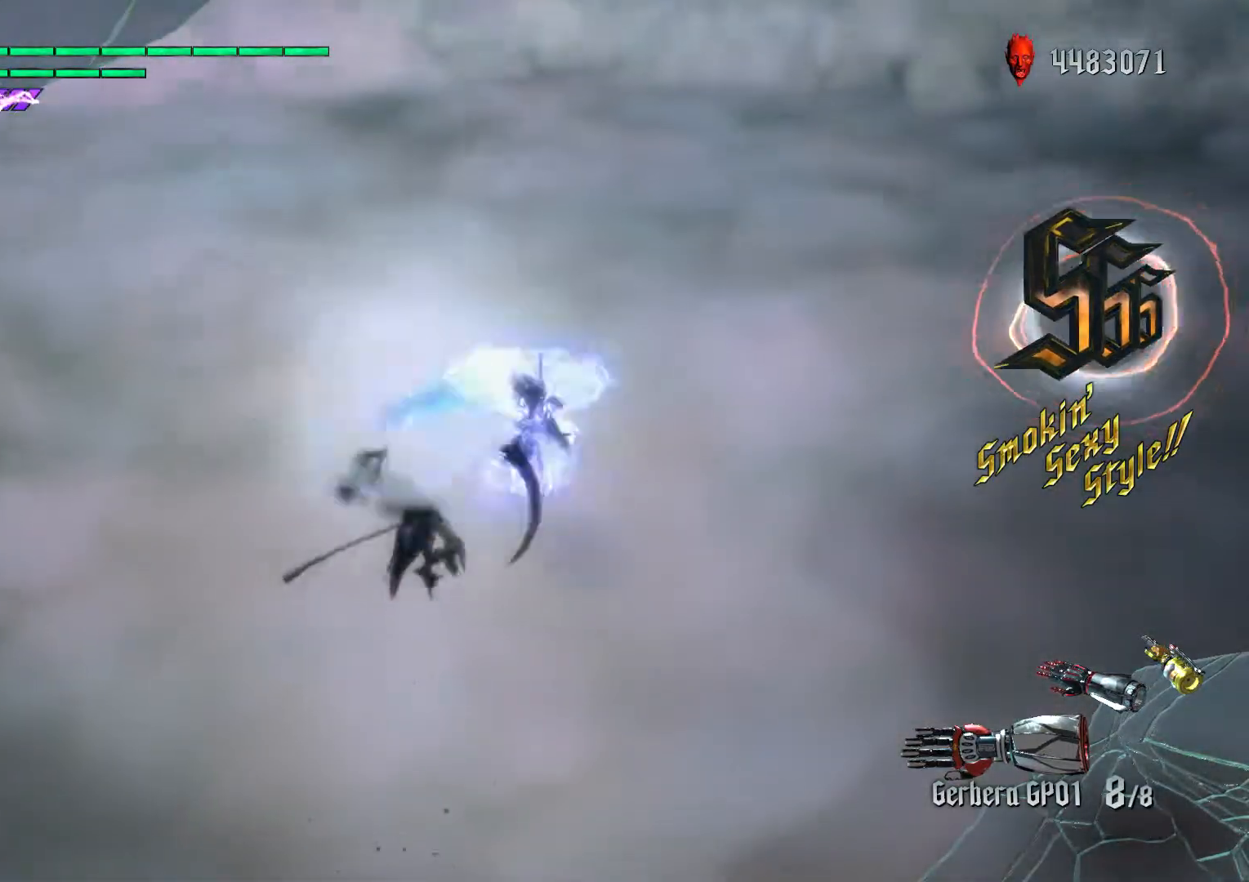
{"buttons": ["R1", "R2"], "left_stick": "center", "right_stick": "down-left", "events": [[50, "L1", "up"], [83, "R1", "up"], [167, "L2", "down"], [200, "R2", "down"], [250, "L2", "up"], [400, "R1", "down"], [417, "right_stick", "down-left"]]}
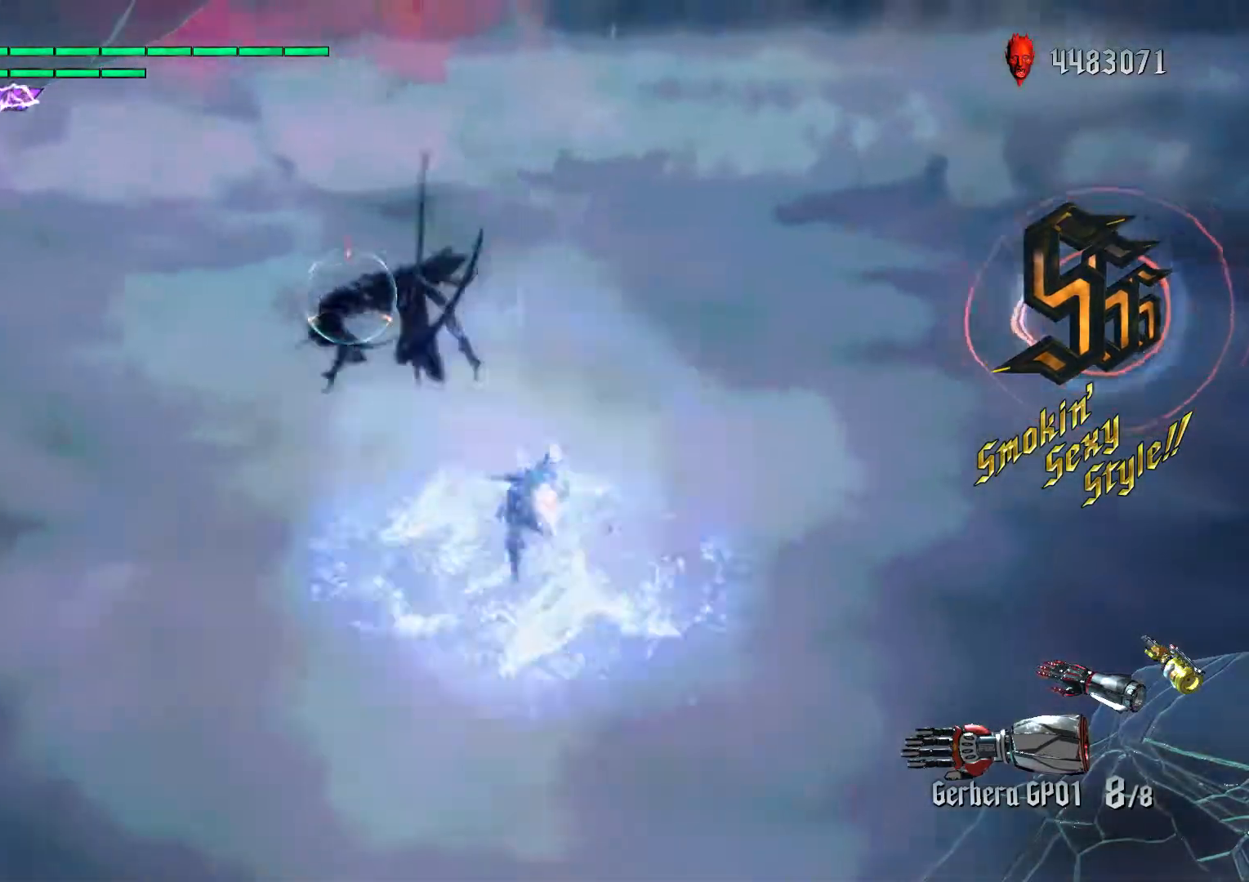
{"buttons": ["L1", "R1"], "left_stick": "center", "right_stick": "center", "events": [[33, "R1", "up"], [67, "R2", "up"], [100, "right_stick", "down"], [167, "right_stick", "center"], [183, "R1", "down"], [300, "R1", "up"], [350, "R1", "down"], [417, "L2", "down"], [450, "R1", "up"], [467, "L2", "up"], [483, "L1", "down"], [483, "R1", "down"]]}
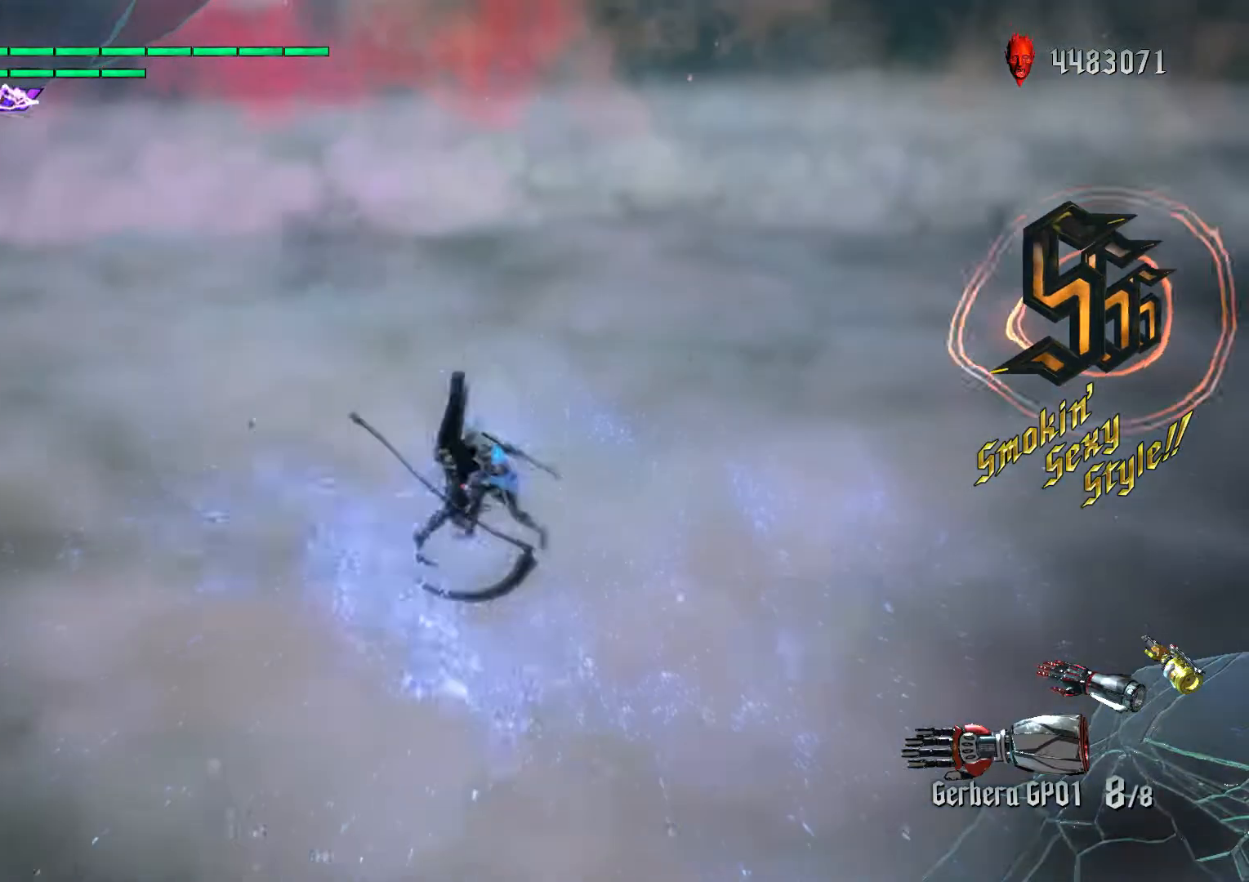
{"buttons": ["L2", "R1"], "left_stick": "center", "right_stick": "center", "events": [[50, "X", "down"], [50, "Y", "down"], [83, "L2", "down"], [100, "X", "up"], [117, "L1", "up"], [117, "R1", "up"], [117, "Y", "up"], [250, "R1", "down"], [283, "R1", "up"], [467, "R1", "down"]]}
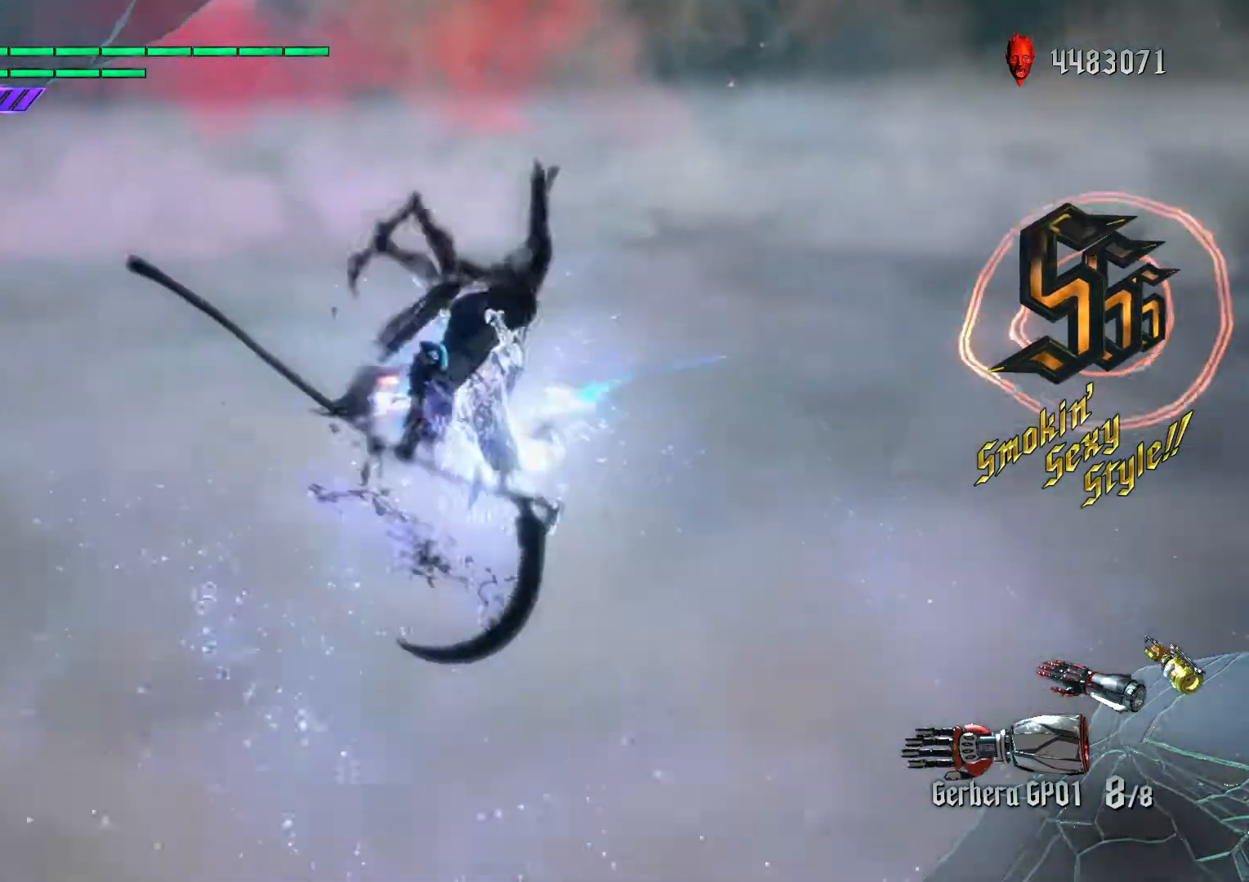
{"buttons": ["L2", "R1"], "left_stick": "center", "right_stick": "center", "events": [[50, "R1", "up"], [100, "R1", "down"], [200, "R1", "up"], [250, "R1", "down"], [350, "R1", "up"], [400, "R1", "down"]]}
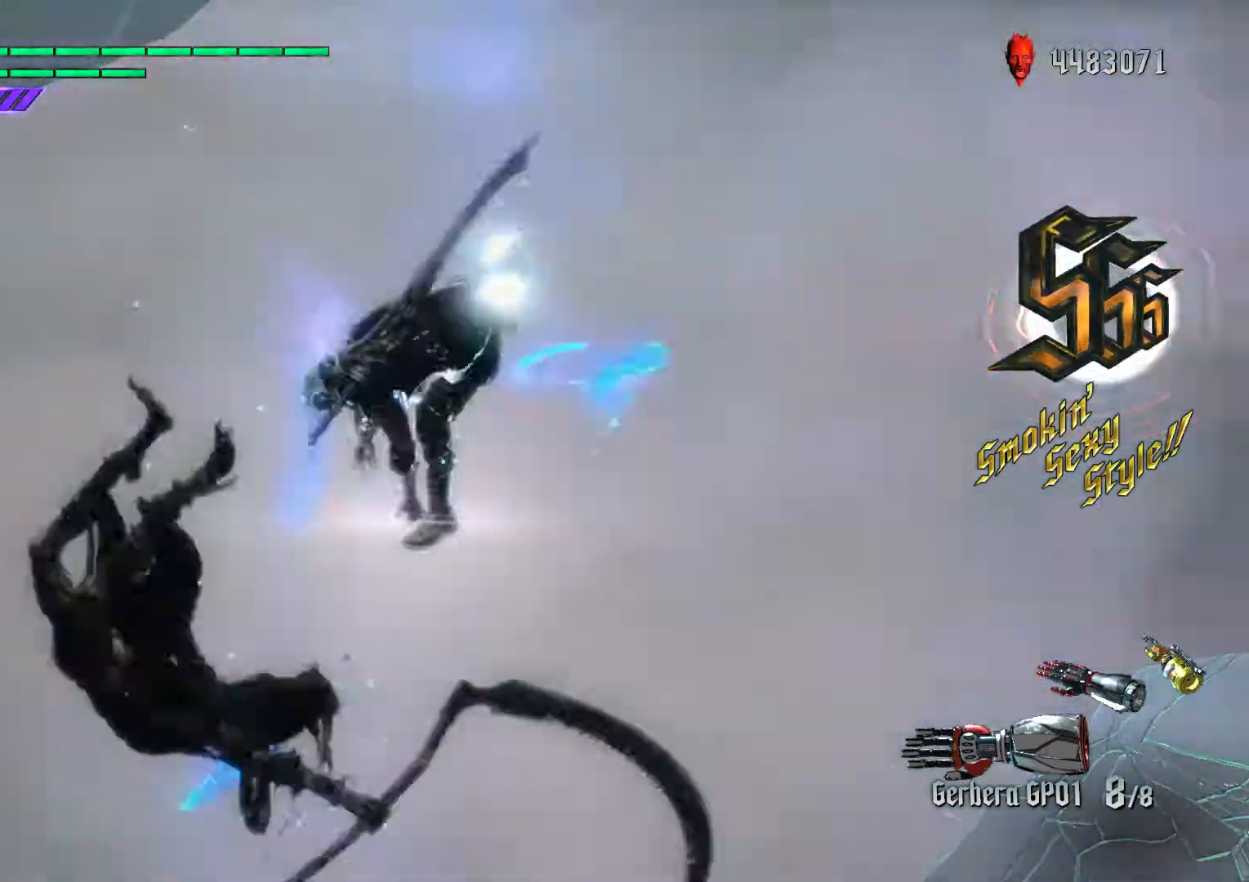
{"buttons": ["L2"], "left_stick": "center", "right_stick": "center", "events": [[33, "R1", "up"], [317, "X", "down"], [433, "X", "up"]]}
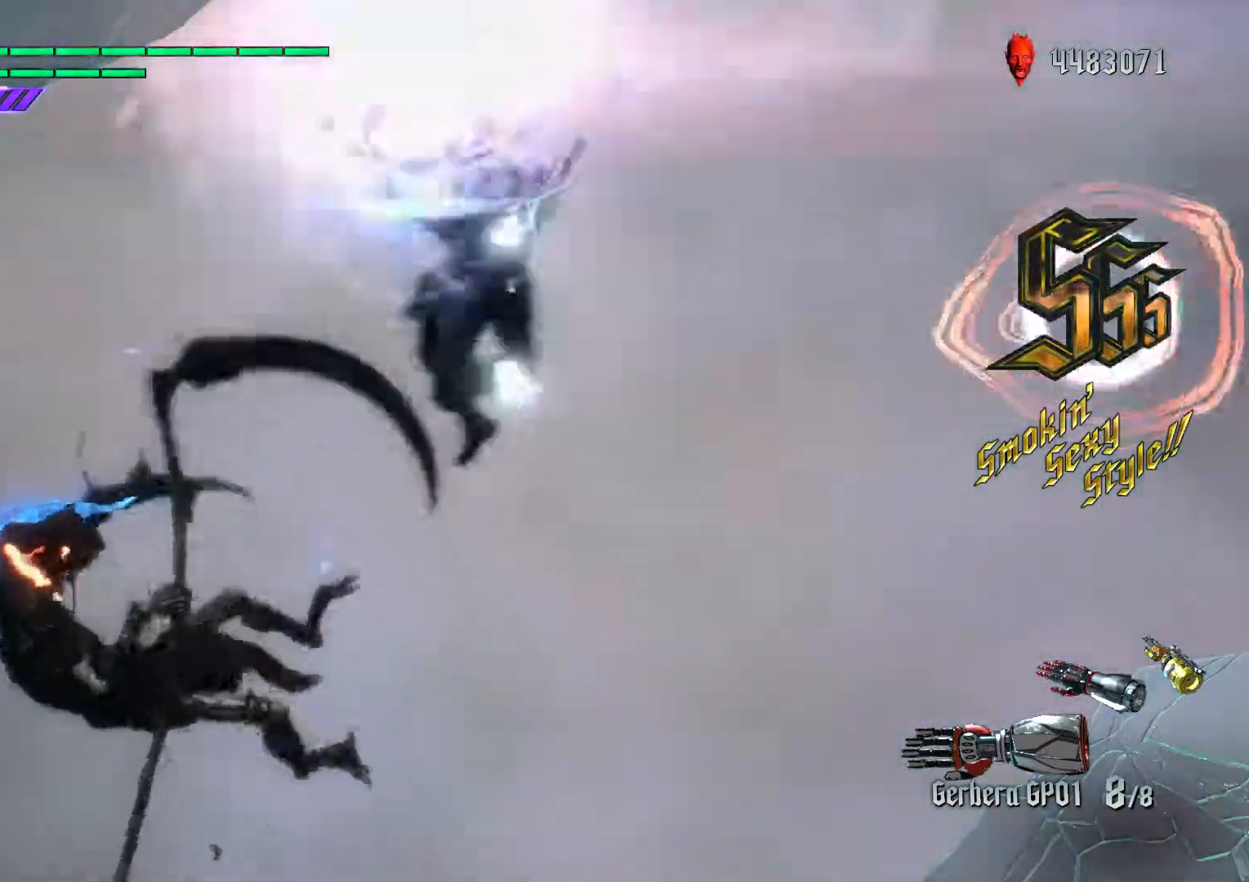
{"buttons": ["L1", "L2", "R2"], "left_stick": "down-right", "right_stick": "center", "events": [[50, "R1", "down"], [50, "R2", "down"], [100, "B", "down"], [117, "R1", "up"], [183, "B", "up"], [350, "L1", "down"], [400, "left_stick", "down-right"]]}
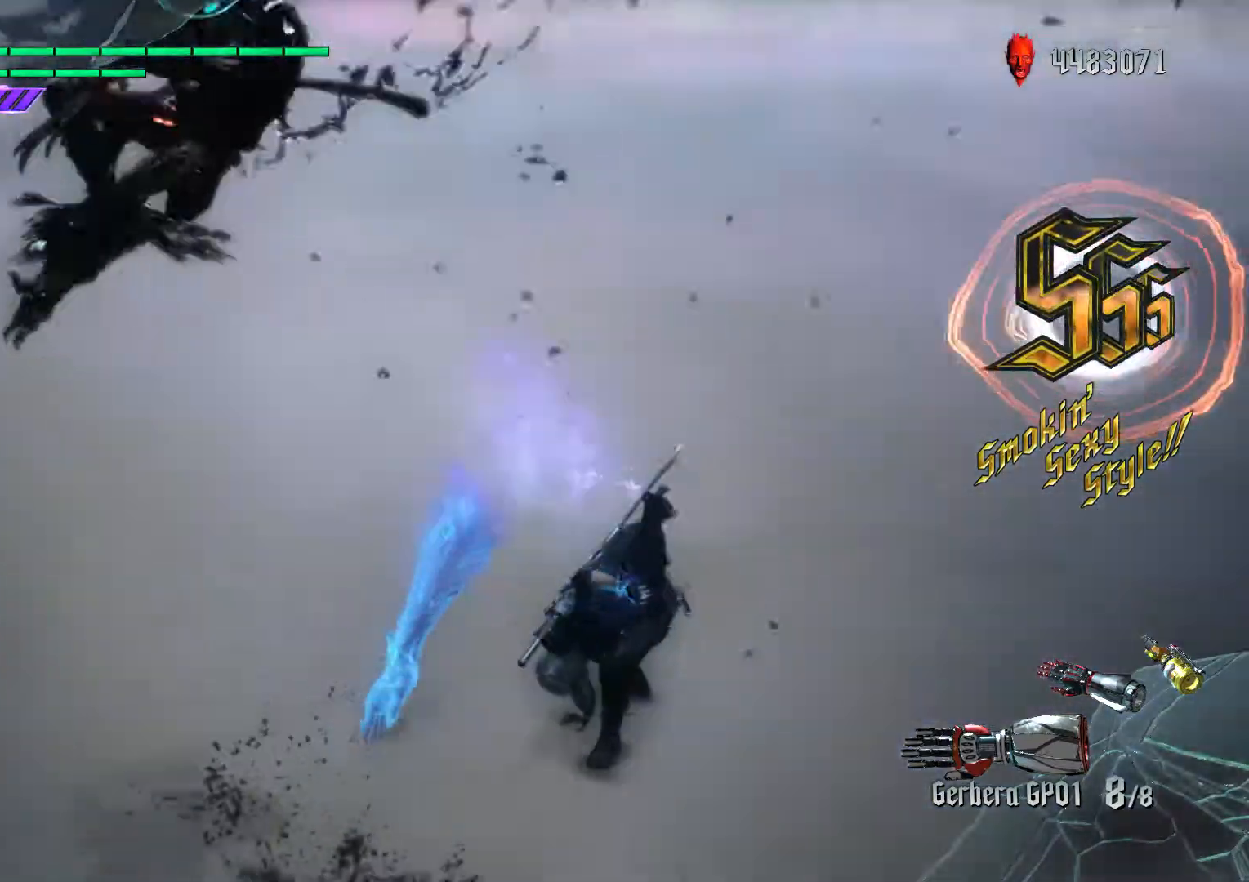
{"buttons": [], "left_stick": "center", "right_stick": "center", "events": [[17, "B", "down"], [67, "L1", "up"], [67, "R1", "down"], [83, "R1", "up"], [100, "B", "up"], [133, "B", "down"], [183, "R1", "down"], [183, "Y", "down"], [183, "left_stick", "center"], [200, "L2", "up"], [217, "R2", "up"], [250, "B", "up"], [250, "L1", "down"], [250, "R1", "up"], [267, "Y", "up"], [333, "L1", "up"]]}
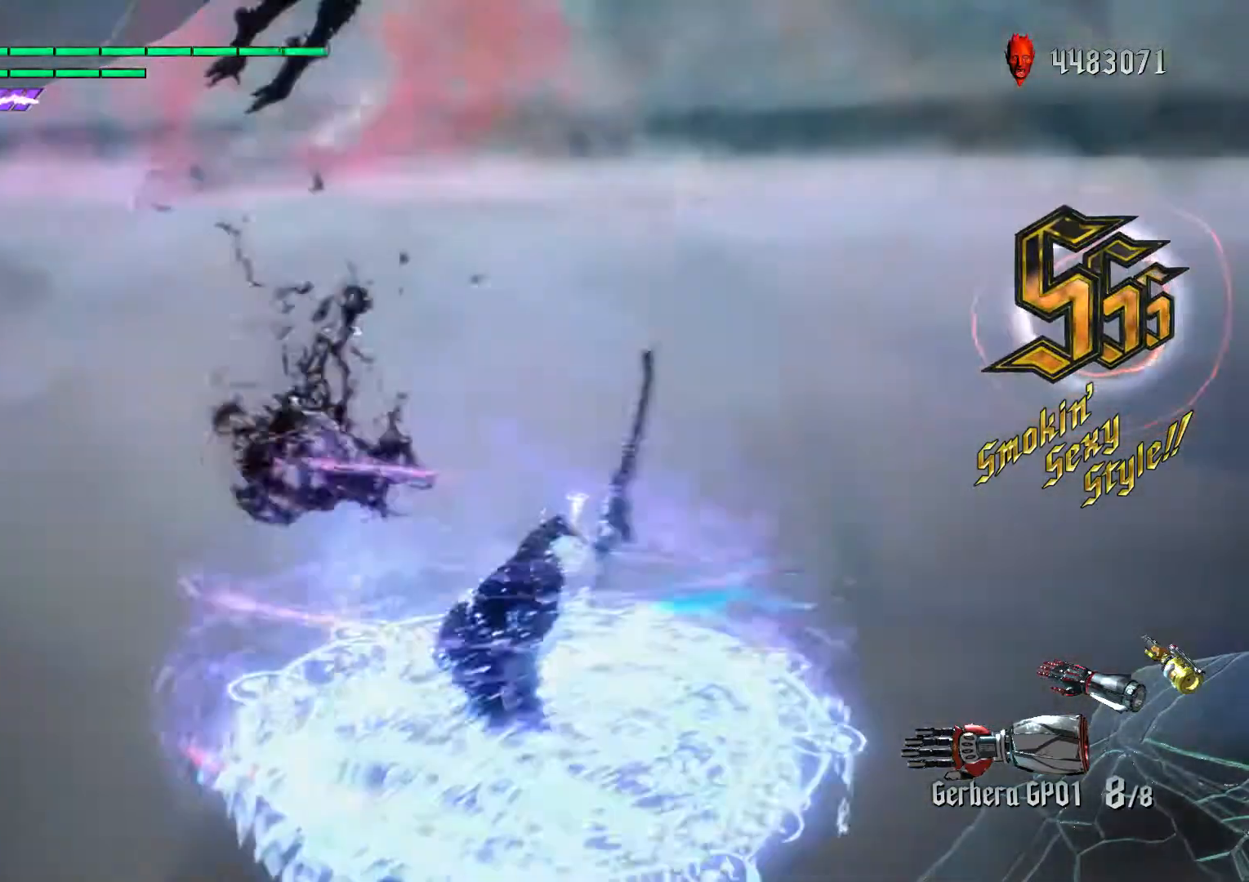
{"buttons": ["B", "R2"], "left_stick": "center", "right_stick": "center", "events": [[317, "R2", "down"], [433, "B", "down"]]}
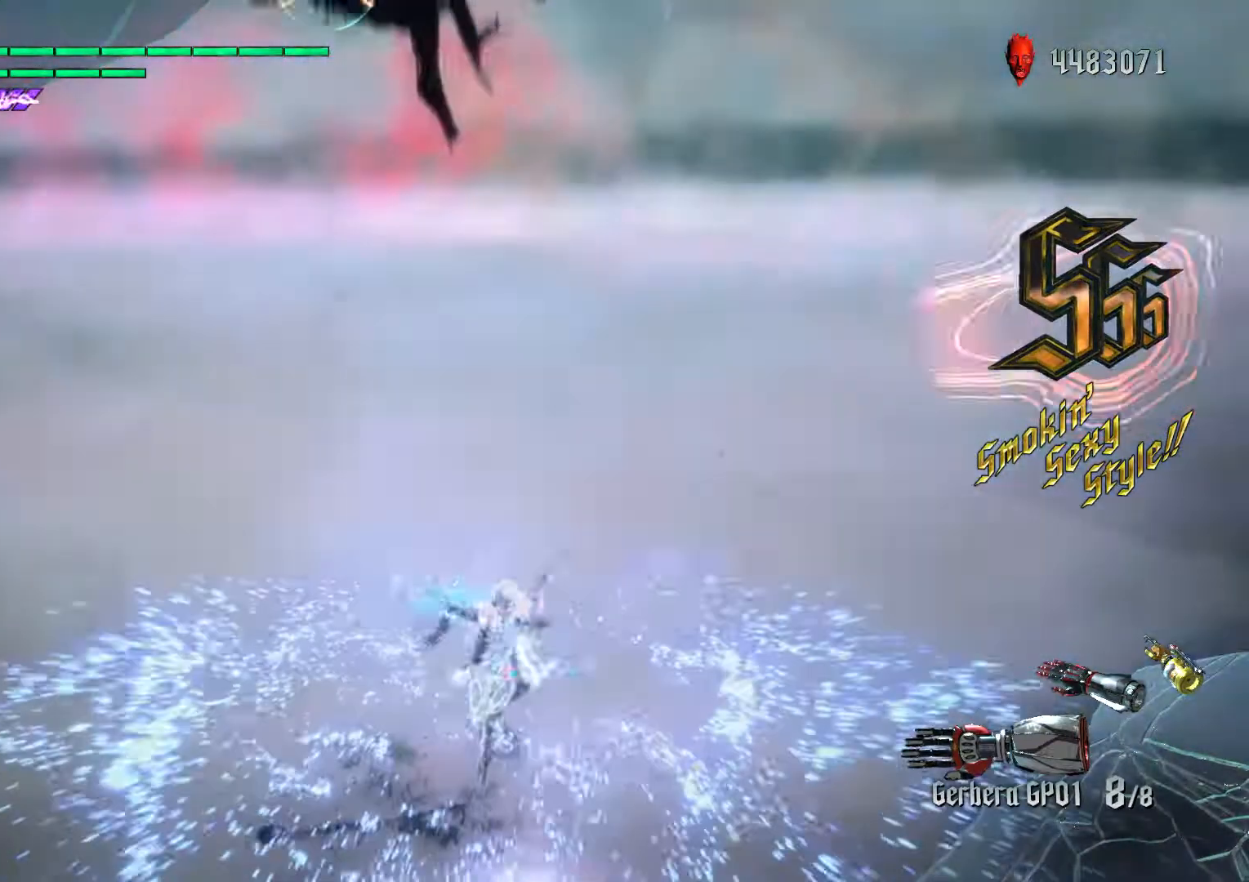
{"buttons": ["L1", "R2"], "left_stick": "center", "right_stick": "center", "events": [[83, "B", "up"], [167, "L1", "down"], [283, "B", "down"], [300, "L1", "up"], [367, "B", "up"], [483, "L1", "down"]]}
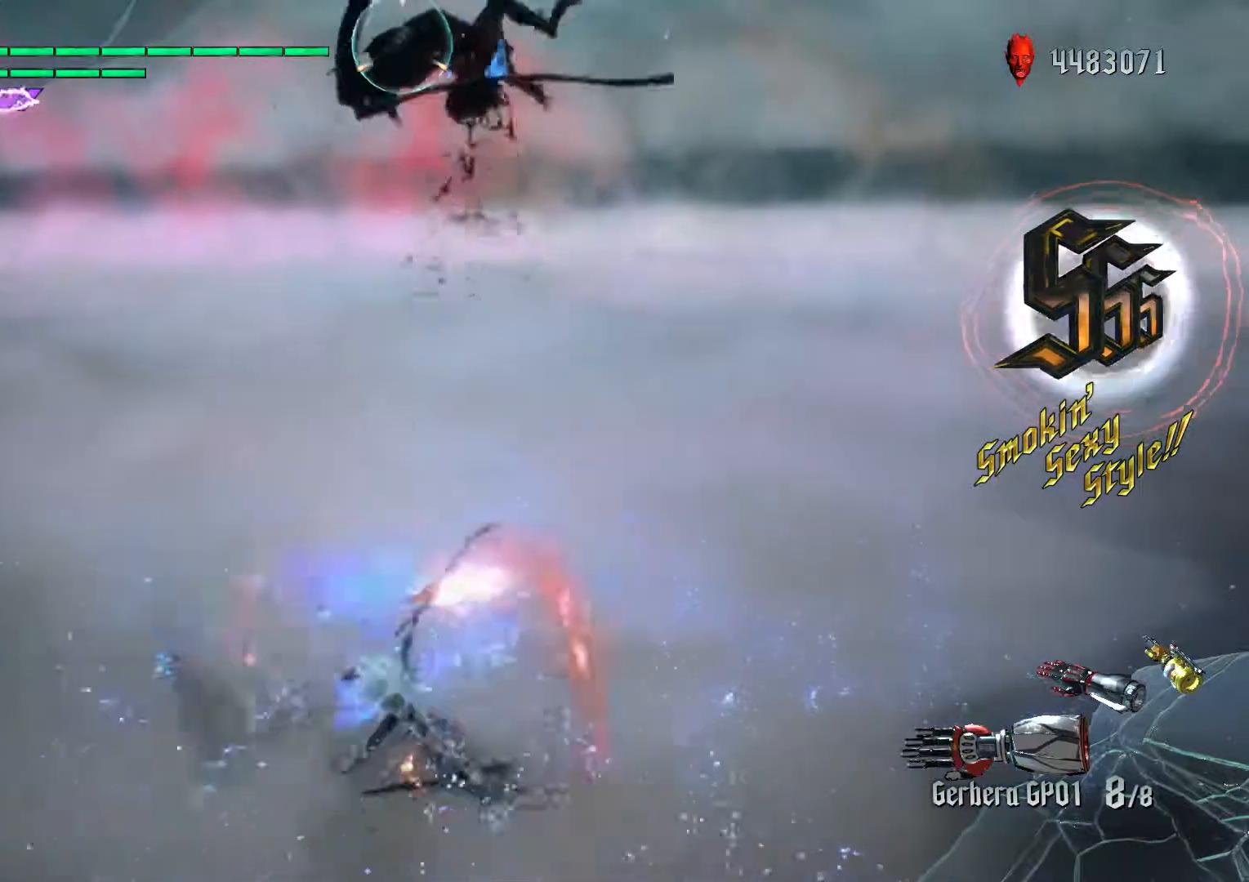
{"buttons": ["B", "L1", "R2"], "left_stick": "center", "right_stick": "center", "events": [[133, "L1", "up"], [450, "B", "down"], [500, "L1", "down"]]}
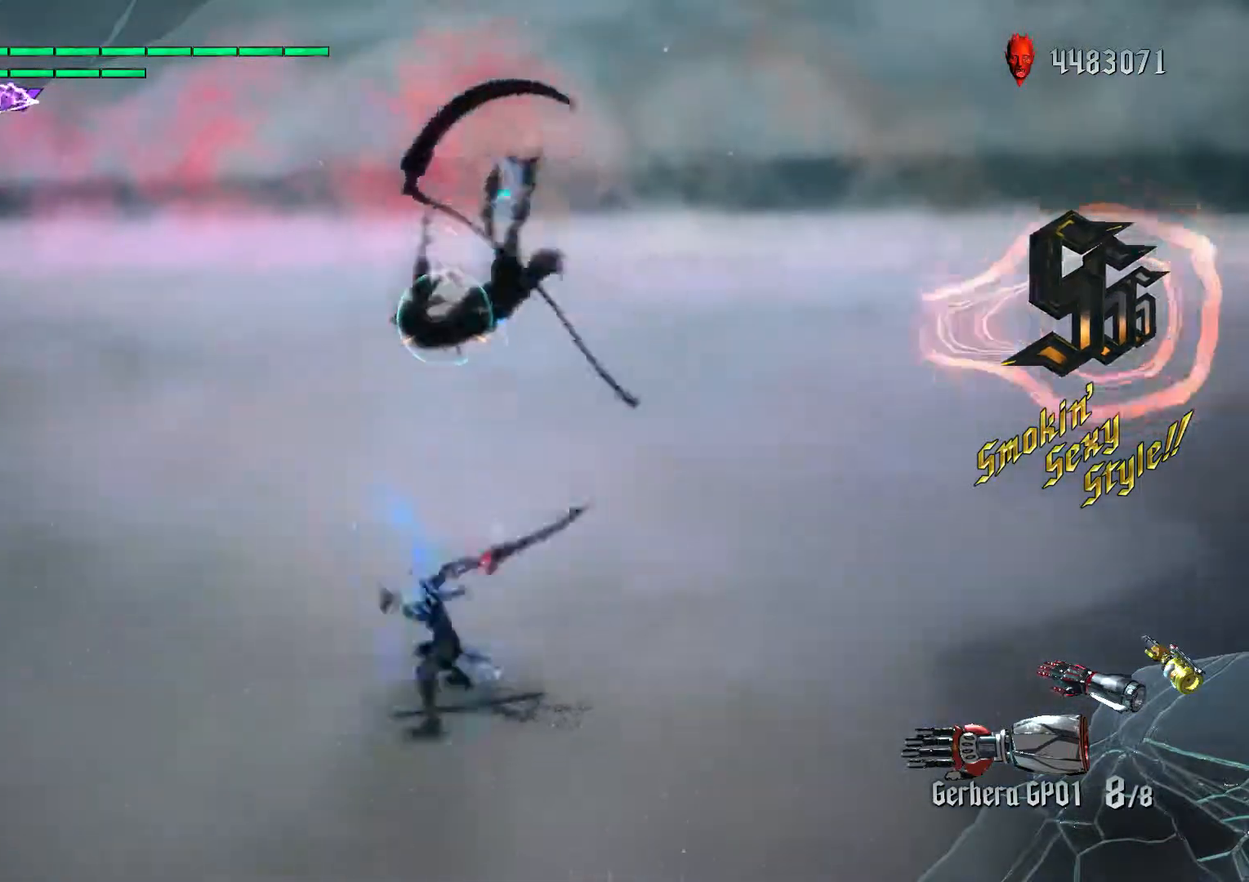
{"buttons": ["B", "L1", "R2"], "left_stick": "center", "right_stick": "center", "events": [[50, "B", "up"], [83, "L1", "up"], [117, "B", "down"], [150, "L1", "down"], [200, "B", "up"], [250, "L1", "up"], [283, "B", "down"], [300, "L1", "down"], [350, "B", "up"], [400, "L1", "up"], [450, "B", "down"], [450, "L1", "down"]]}
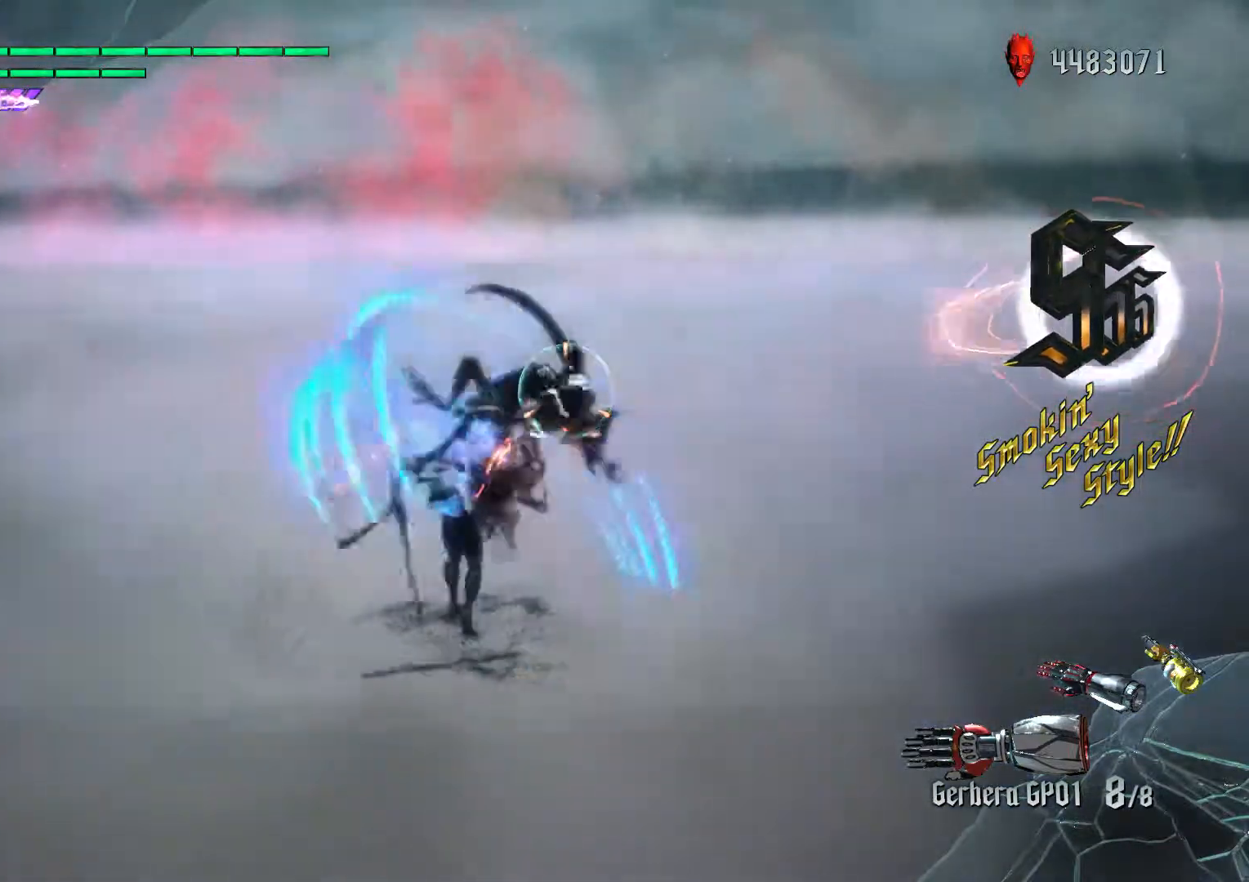
{"buttons": ["R2"], "left_stick": "center", "right_stick": "center", "events": [[50, "B", "up"], [67, "L1", "up"], [117, "B", "down"], [133, "L1", "down"], [217, "B", "up"], [233, "L1", "up"], [300, "B", "down"], [317, "L1", "down"], [400, "B", "up"], [417, "L1", "up"]]}
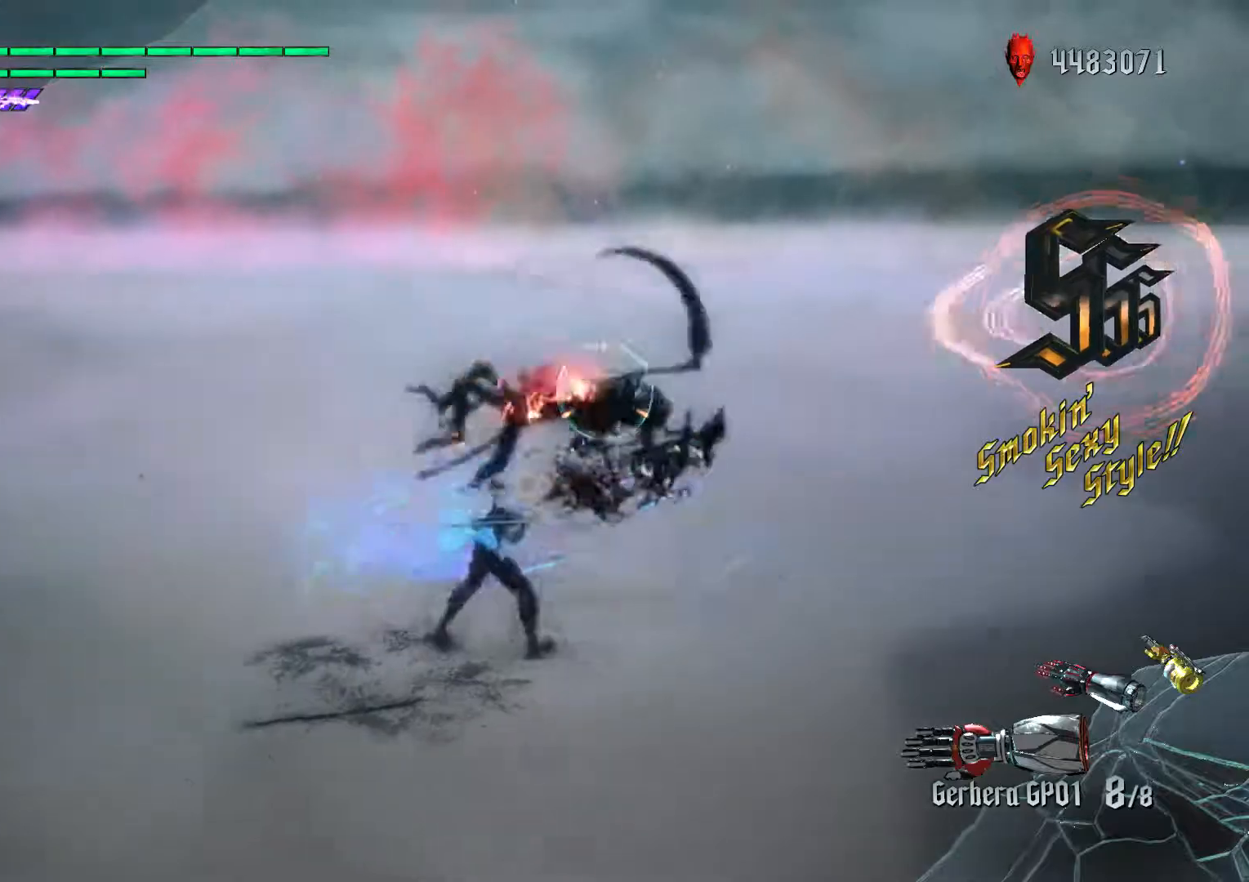
{"buttons": ["B", "L1", "L2", "R1"], "left_stick": "center", "right_stick": "center", "events": [[100, "B", "down"], [117, "L1", "down"], [233, "B", "up"], [233, "L1", "up"], [250, "L2", "down"], [250, "R1", "down"], [267, "B", "down"], [300, "B", "up"], [300, "Y", "down"], [367, "L2", "up"], [367, "Y", "up"], [383, "R1", "up"], [400, "R2", "up"], [417, "L1", "down"], [417, "R1", "down"], [450, "B", "down"], [450, "L2", "down"]]}
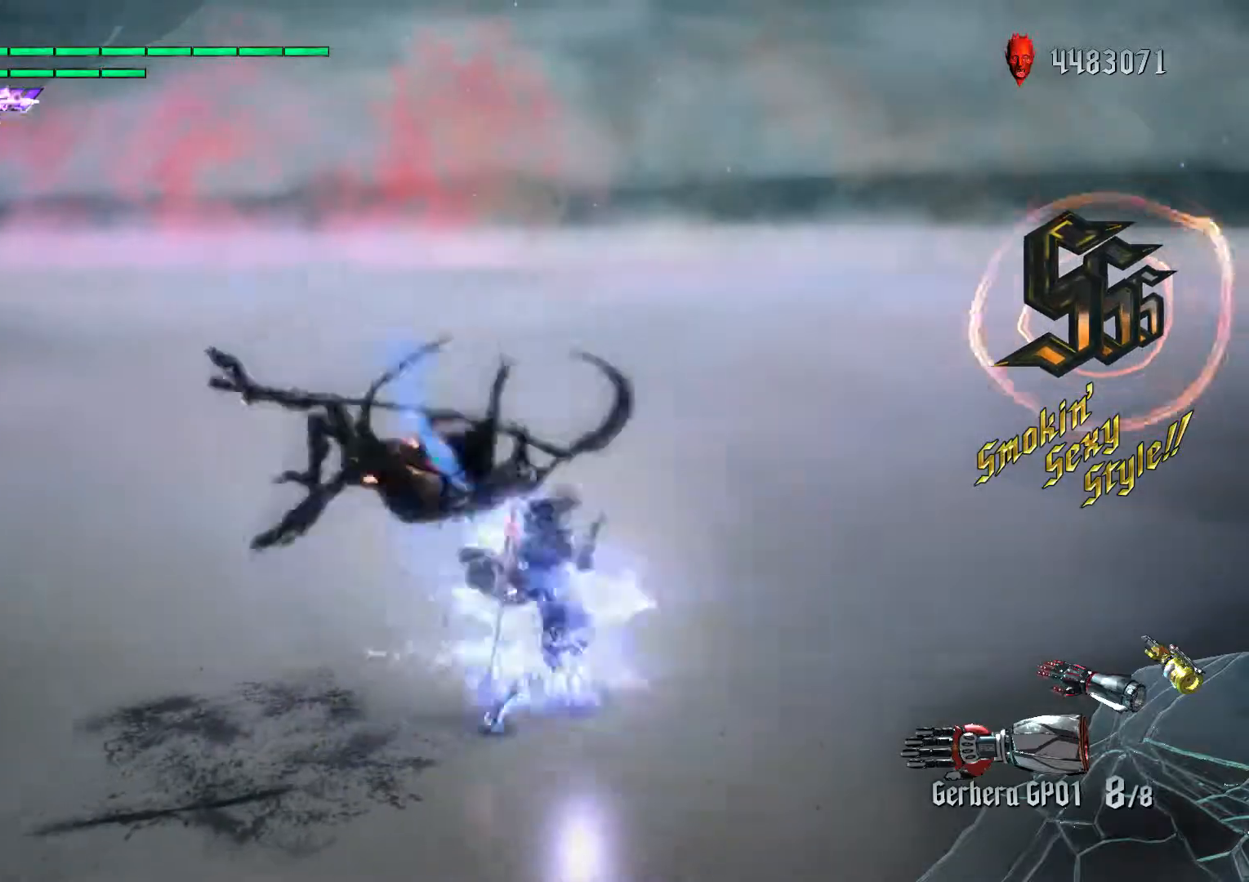
{"buttons": ["R1"], "left_stick": "center", "right_stick": "center", "events": [[33, "B", "up"], [33, "L1", "up"], [50, "L2", "up"], [50, "R1", "up"], [250, "R1", "down"], [367, "R1", "up"], [400, "R1", "down"]]}